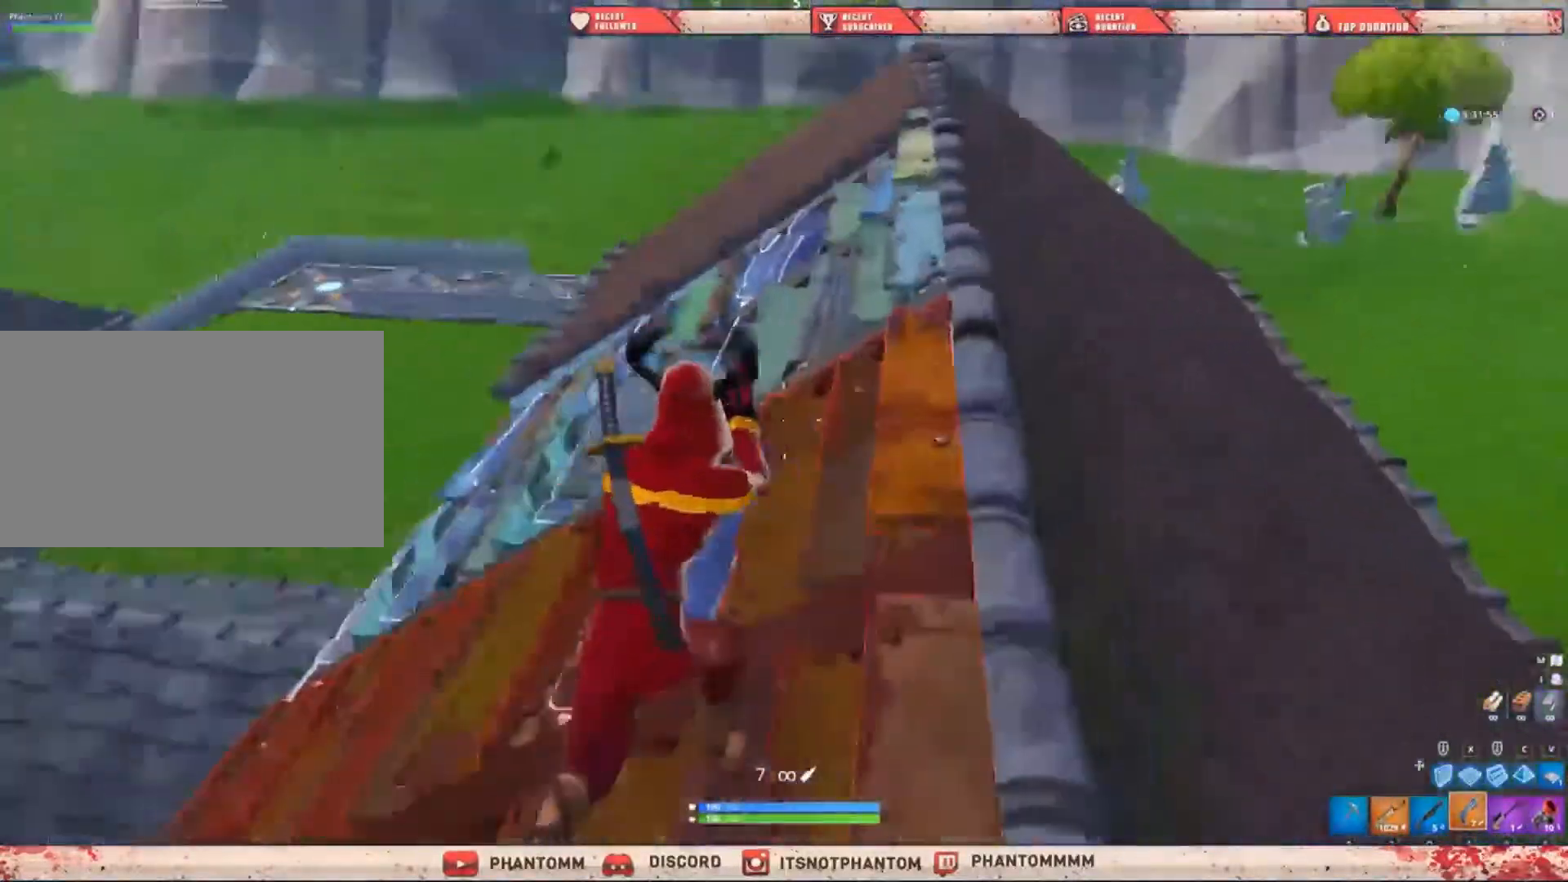
Gameplay with keyboard and mouse; each line is a JSON object with the keys and mouse buttons held at the frame after it. "events" lists presses ("down") and releases ("up") of "1", "2", "3", "4", "5", "a", "alt", "c", "caps_lock", "ctrl", "d", "e", "f", "g", "q", "r", "s", "shift", "space", "t", "tab", "v", "w", "x", "z", "mouse_left", "mouse_wheel" and "mouse_right" between this image and that frame as [ms after this image, input, new state], when the widget could be followed in between. "mouse_left", "mouse_wheel", "mouse_right" = the "left", "wheel", "right" buttons of the "mouse" list. No other keys are recorded. "wheel" means that the mouse wheel is clicked or scrolled. Not read: mouse_move.
{"keys": ["d", "shift", "w"], "mouse": [], "events": []}
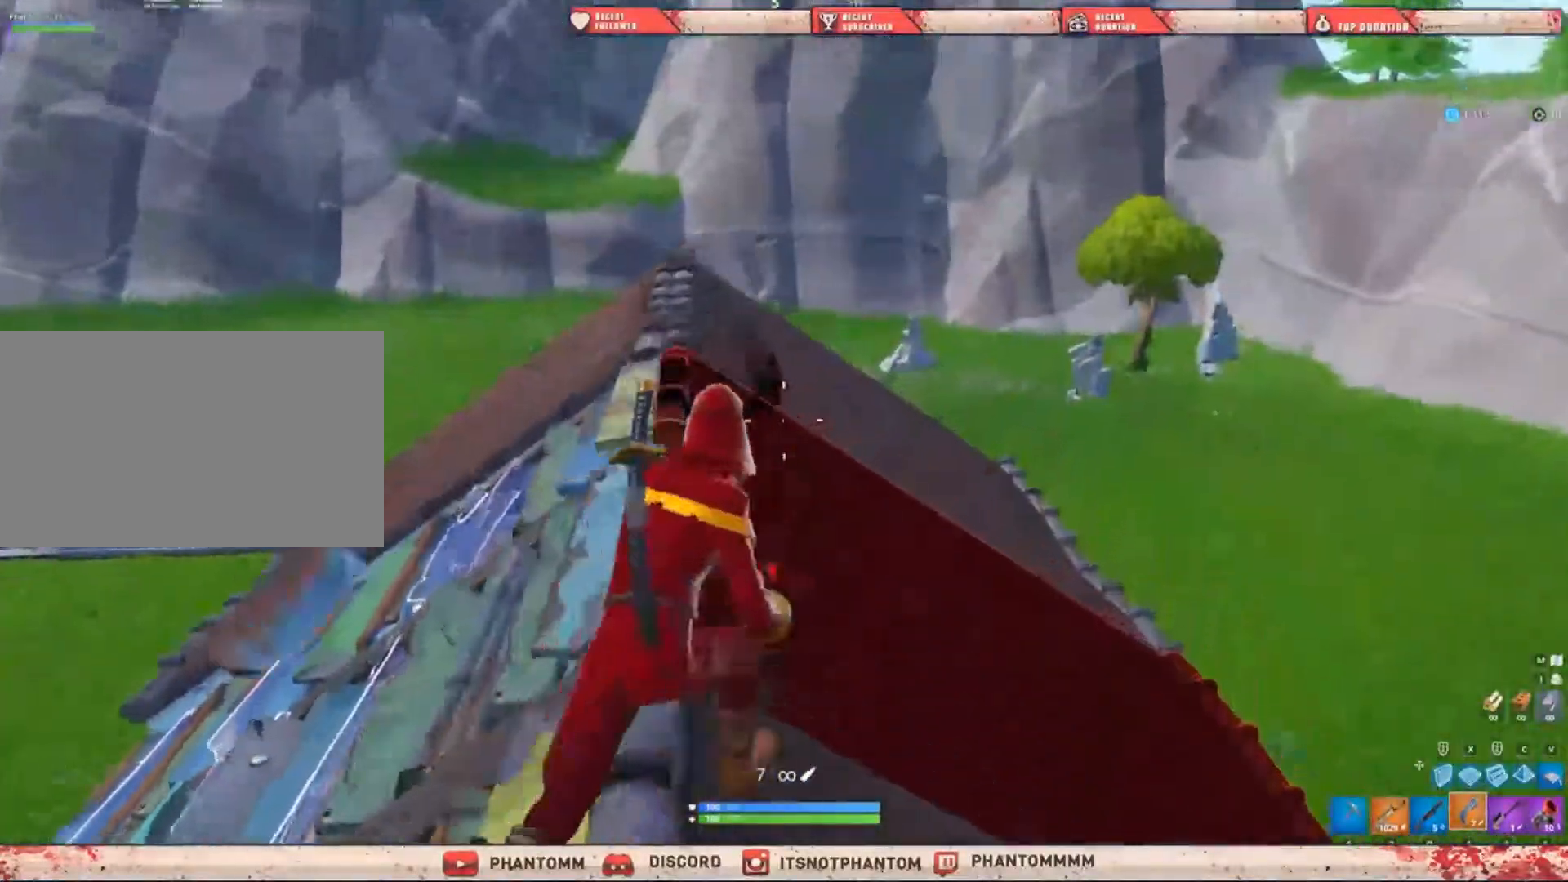
{"keys": ["shift", "w"], "mouse": [], "events": [[67, "d", "up"]]}
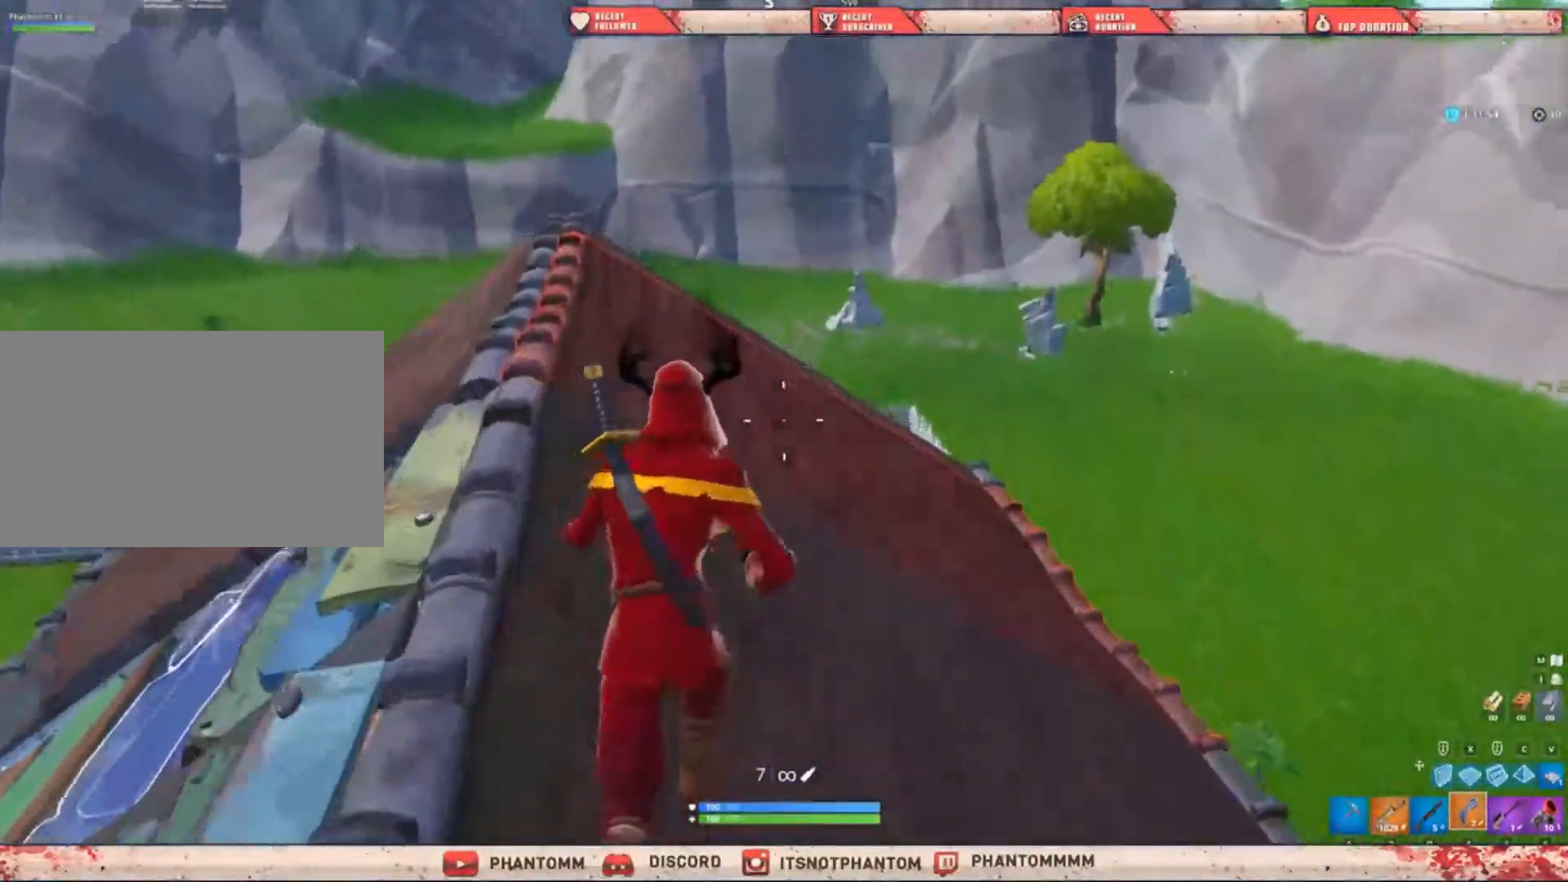
{"keys": ["a", "s", "shift"], "mouse": [], "events": [[134, "a", "down"], [234, "space", "down"], [301, "w", "up"], [468, "space", "up"], [501, "s", "down"]]}
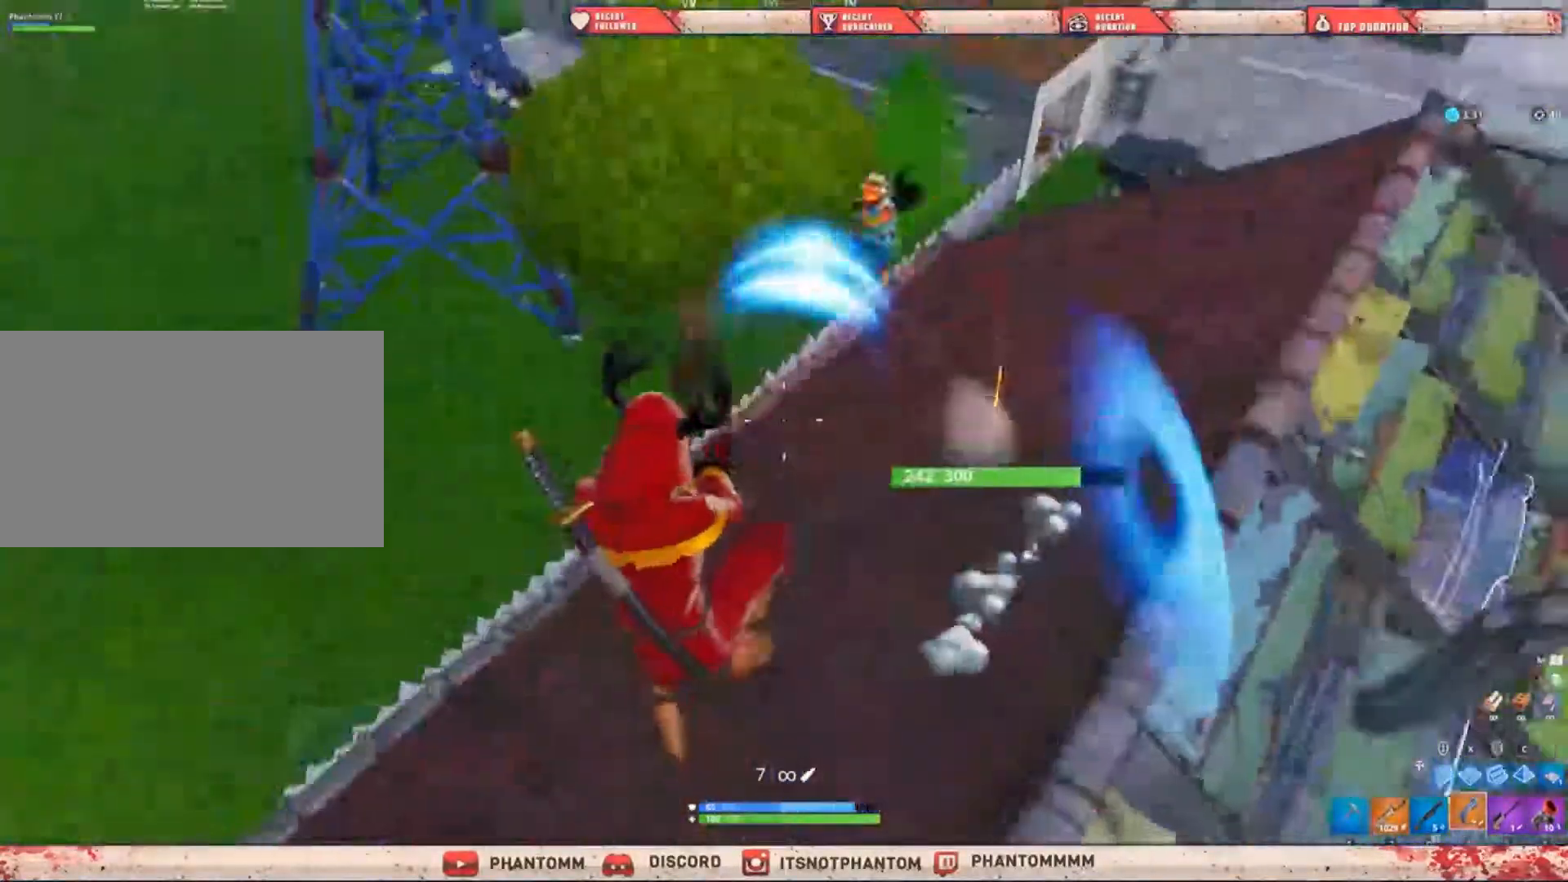
{"keys": ["s", "shift"], "mouse": ["left"], "events": [[33, "a", "up"], [500, "mouse_left", "down"]]}
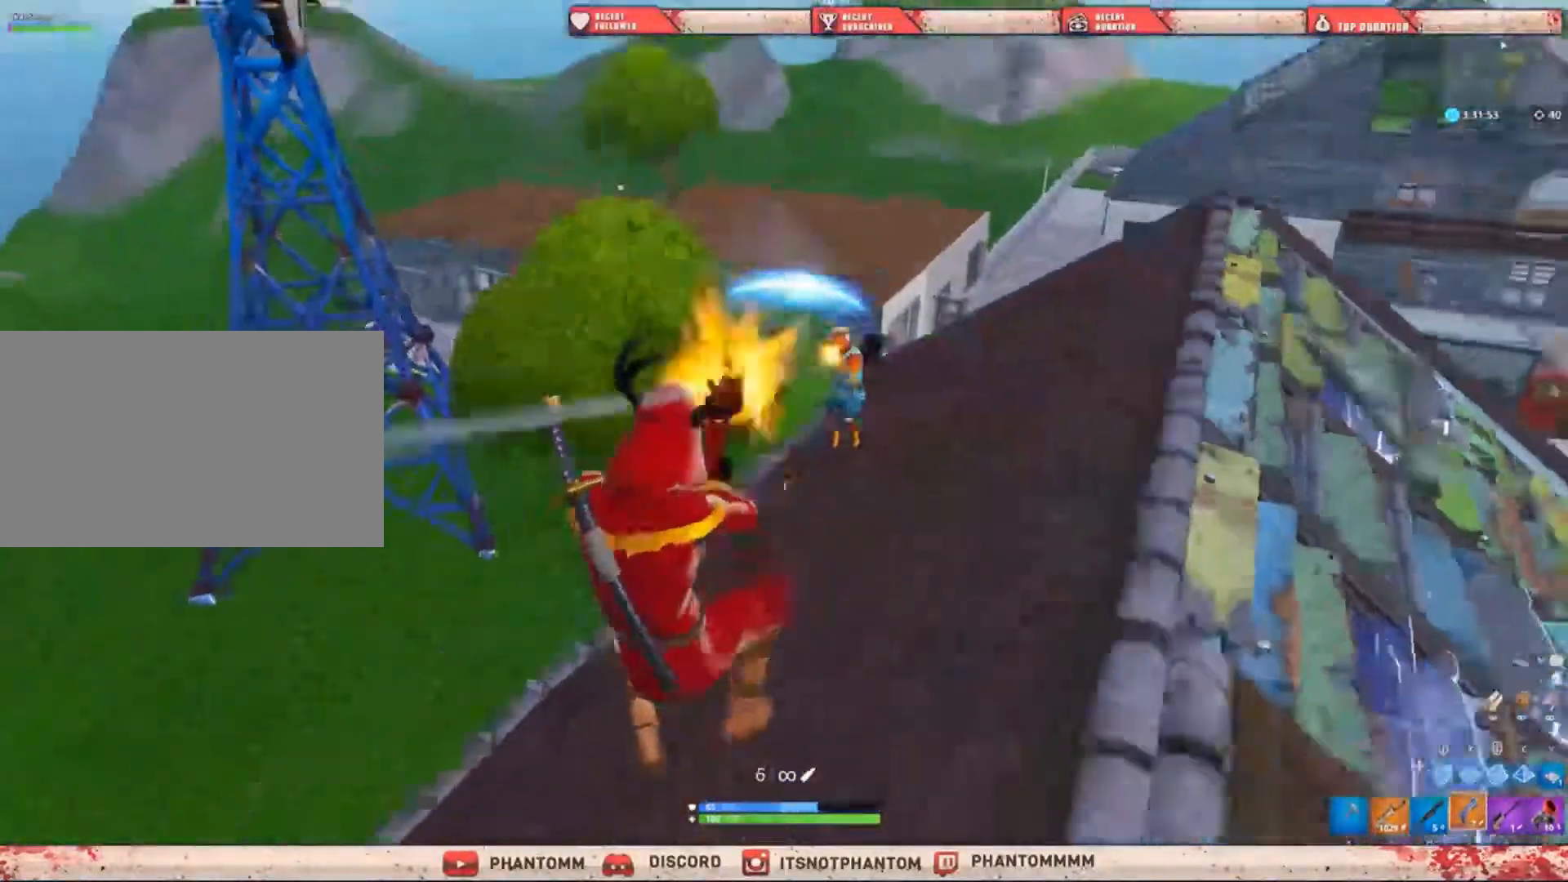
{"keys": ["a", "shift"], "mouse": [], "events": [[101, "mouse_left", "up"], [101, "q", "down"], [201, "q", "up"], [334, "a", "down"], [334, "s", "up"]]}
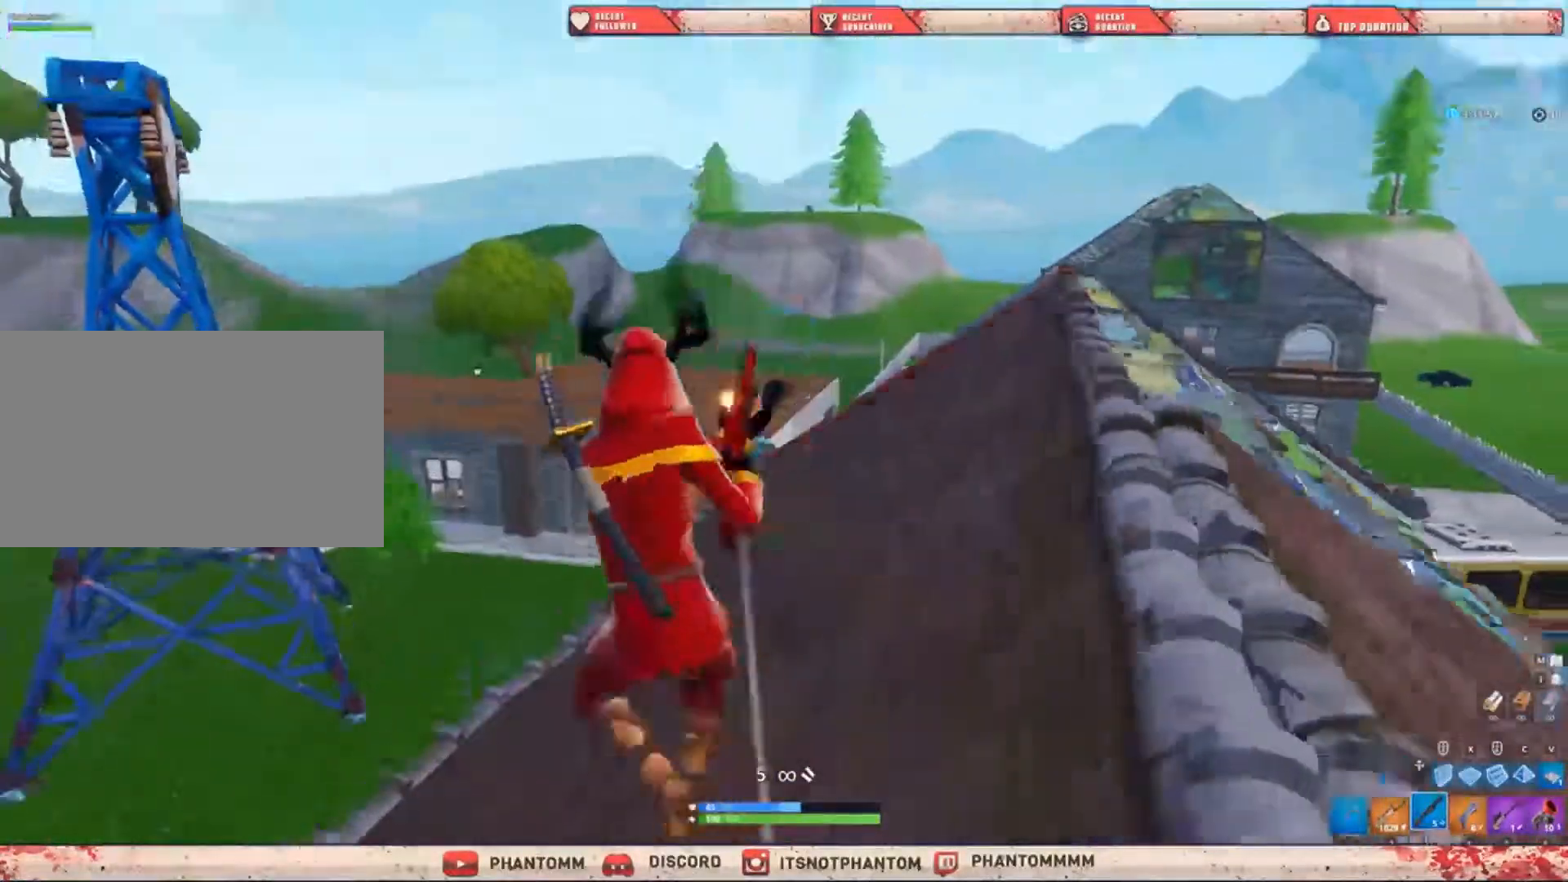
{"keys": ["a", "shift", "w"], "mouse": [], "events": [[33, "w", "down"], [100, "mouse_left", "down"], [167, "e", "down"], [233, "mouse_left", "up"], [300, "e", "up"]]}
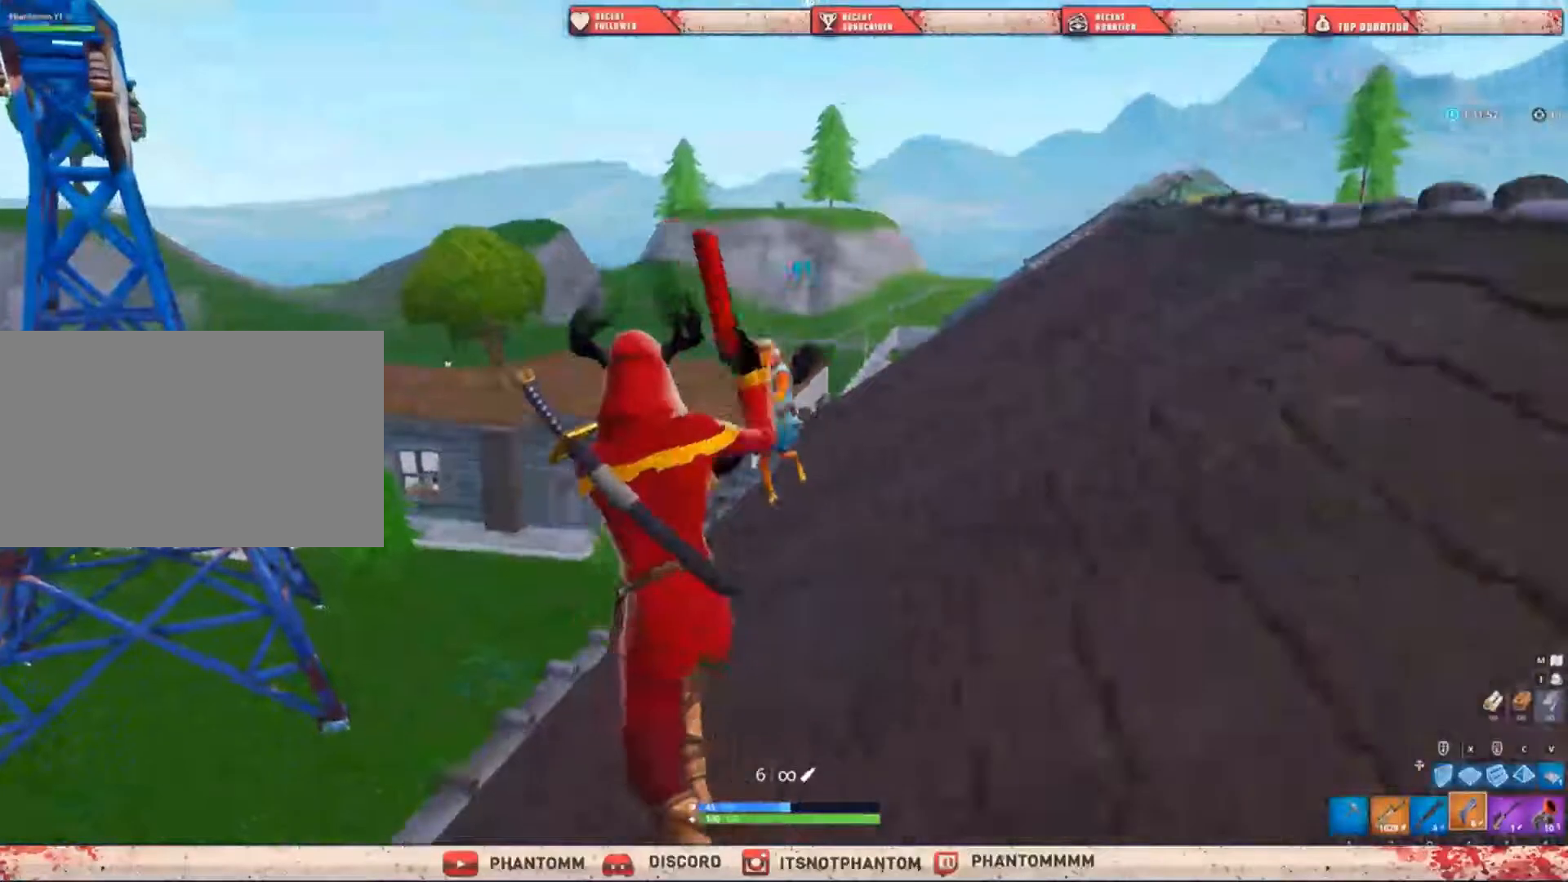
{"keys": ["q", "shift", "w"], "mouse": [], "events": [[301, "mouse_left", "down"], [367, "a", "up"], [501, "mouse_left", "up"], [501, "q", "down"]]}
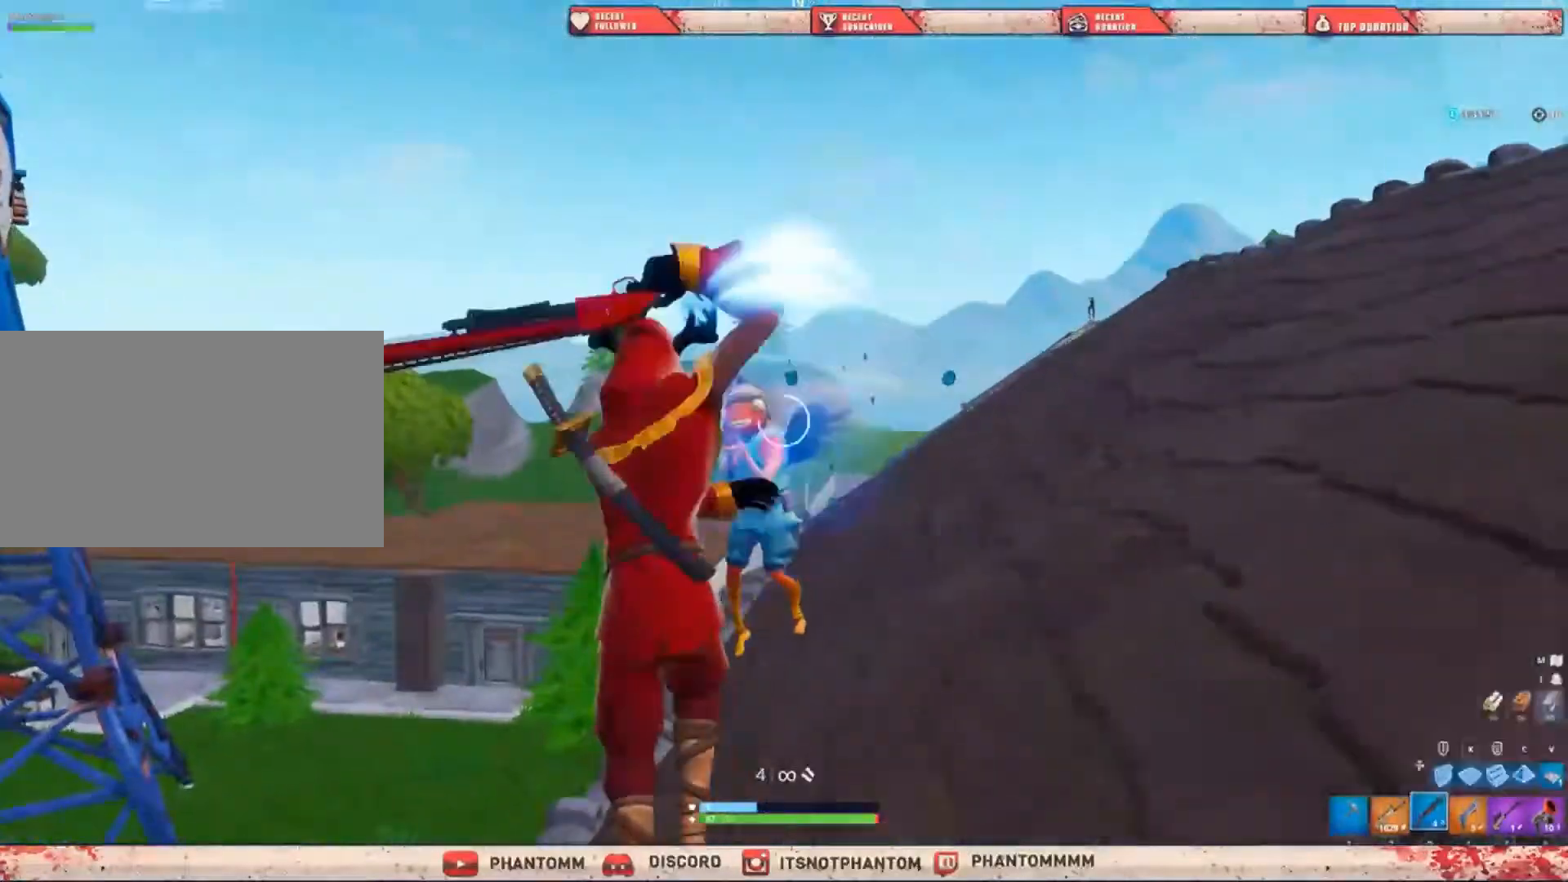
{"keys": ["d", "shift", "space"], "mouse": [], "events": [[100, "q", "up"], [367, "d", "down"], [500, "space", "down"], [500, "w", "up"]]}
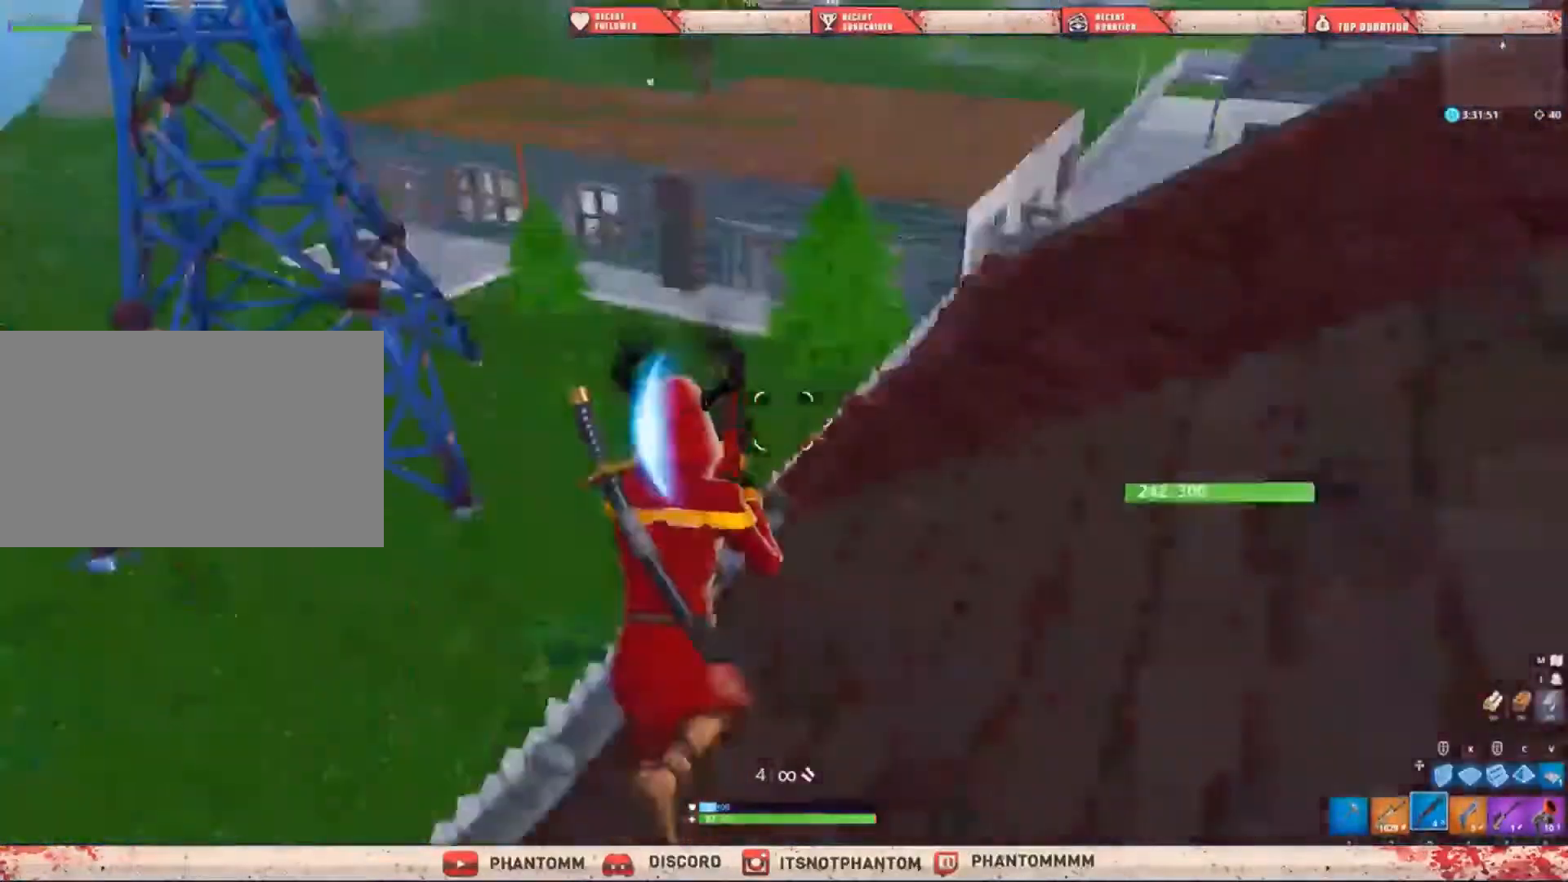
{"keys": ["a", "s", "shift"], "mouse": [], "events": [[201, "d", "up"], [201, "s", "down"], [201, "space", "up"], [301, "a", "down"]]}
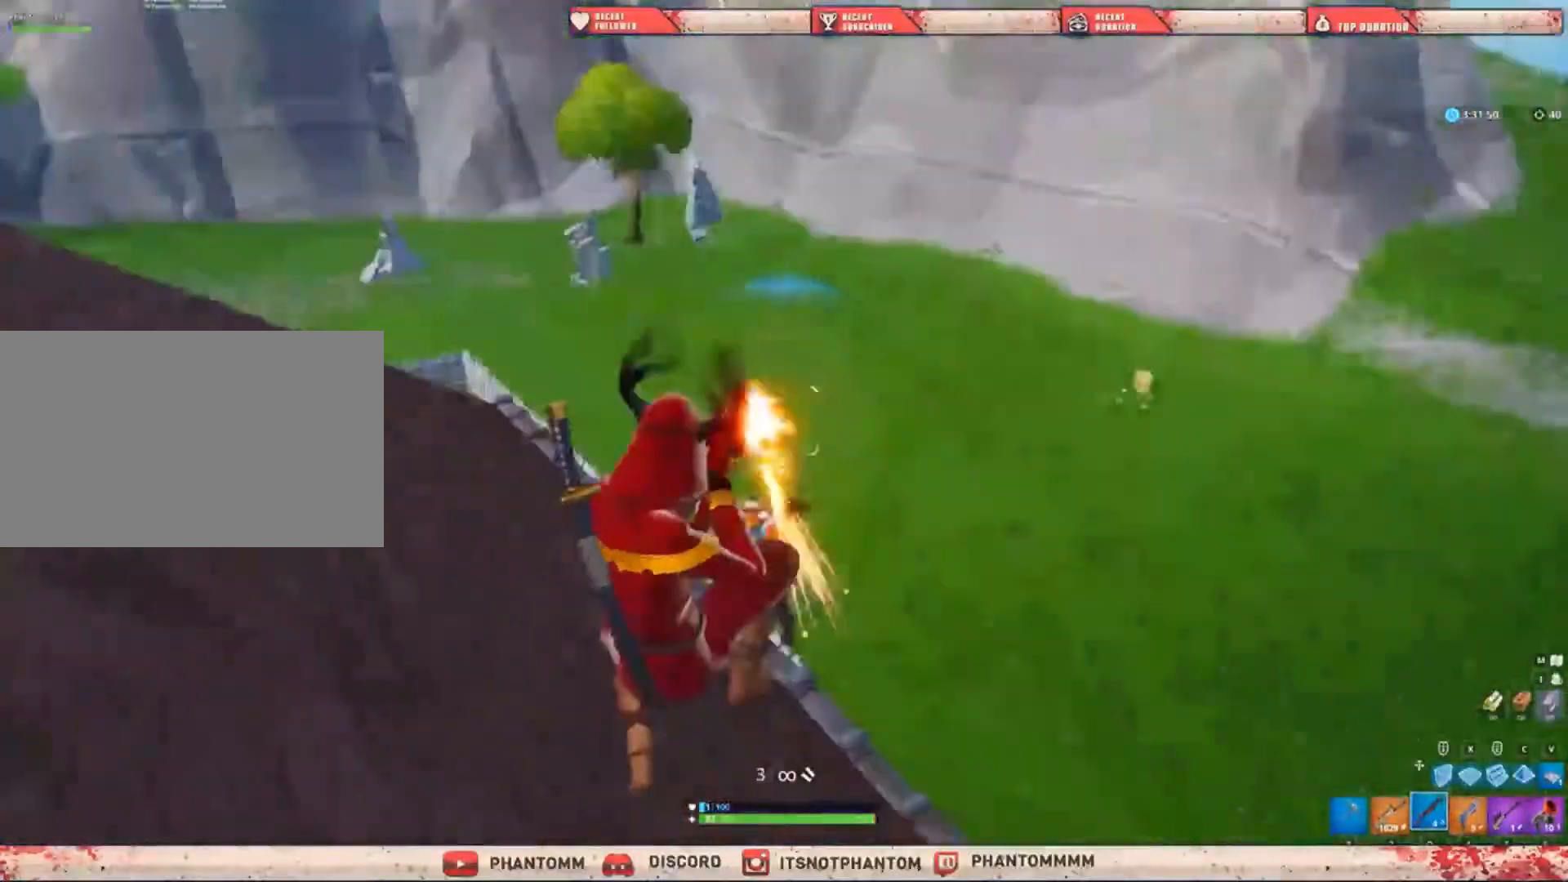
{"keys": ["a", "shift", "w"], "mouse": [], "events": [[33, "mouse_left", "down"], [100, "e", "down"], [133, "s", "up"], [167, "e", "up"], [167, "mouse_left", "up"], [300, "w", "down"]]}
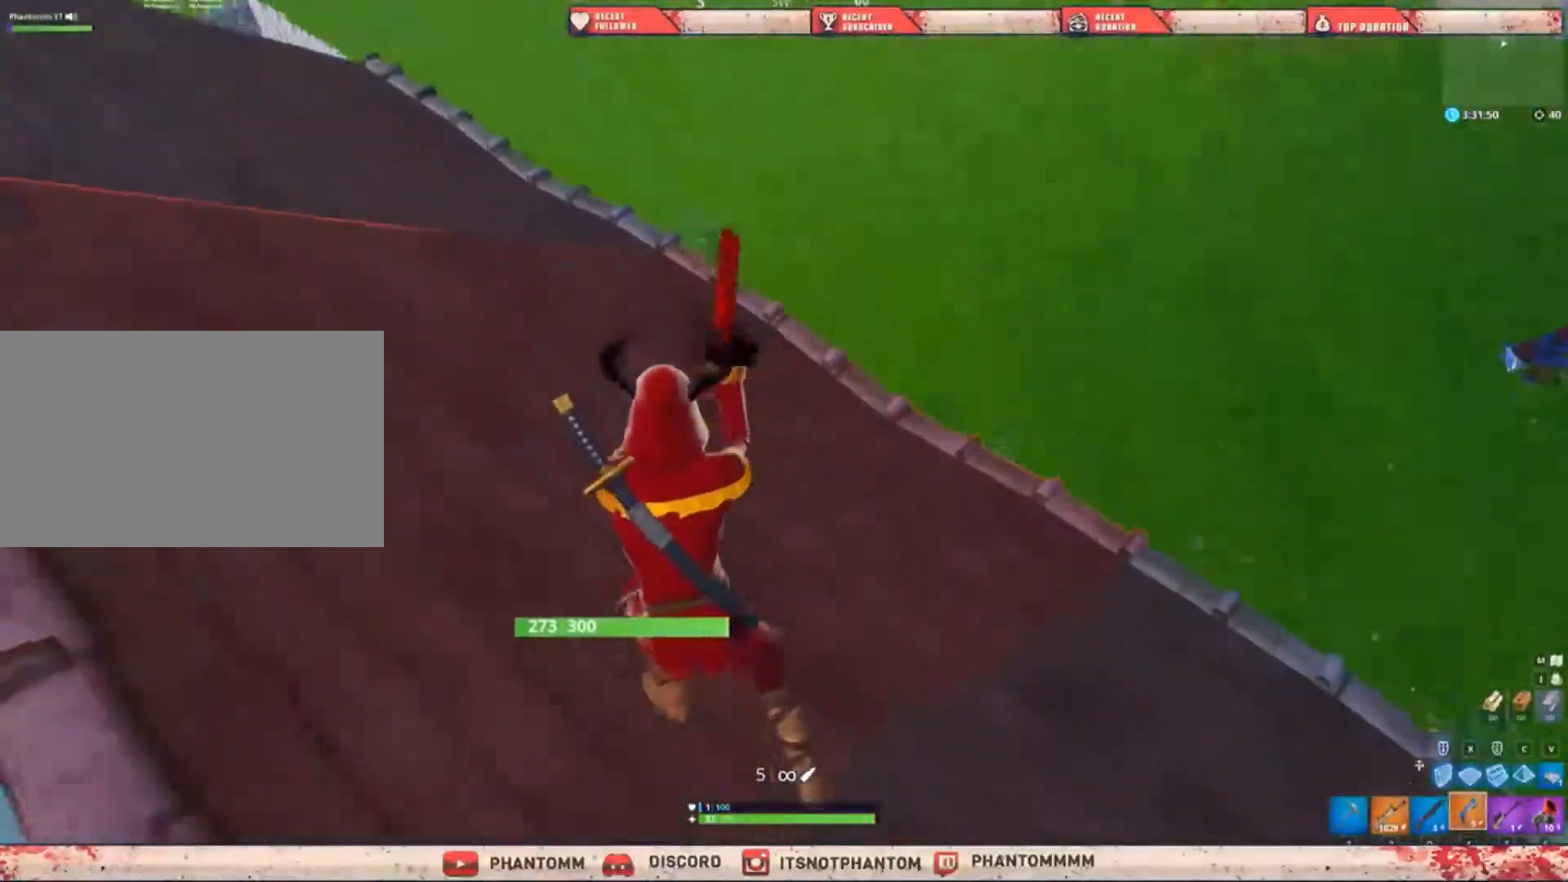
{"keys": ["d", "shift", "w"], "mouse": [], "events": [[67, "a", "up"], [167, "d", "down"]]}
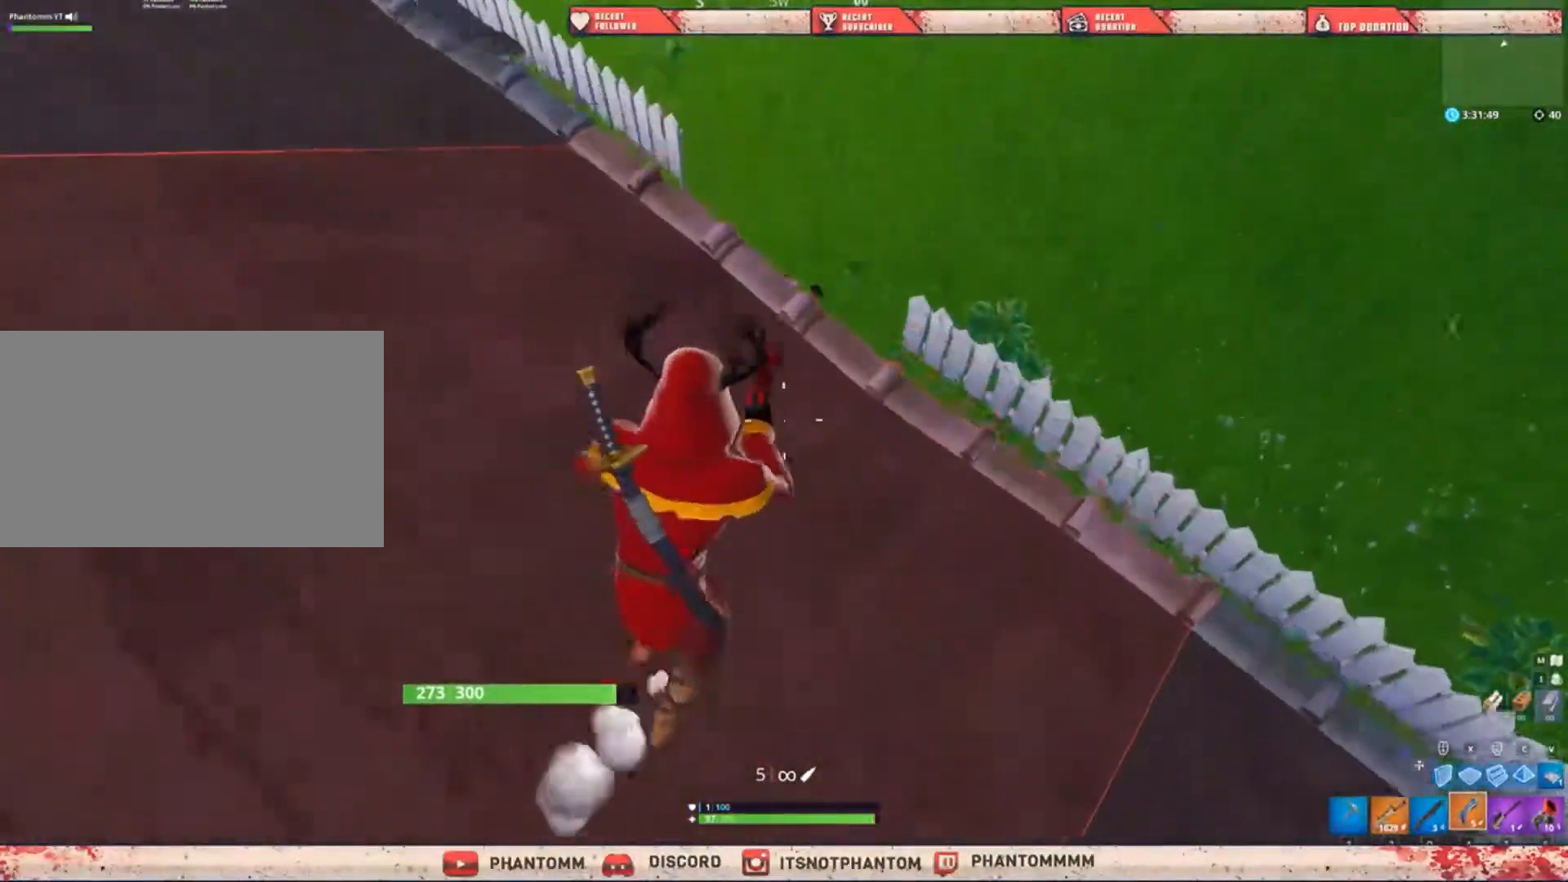
{"keys": ["d", "shift", "w"], "mouse": [], "events": [[334, "space", "down"], [434, "space", "up"]]}
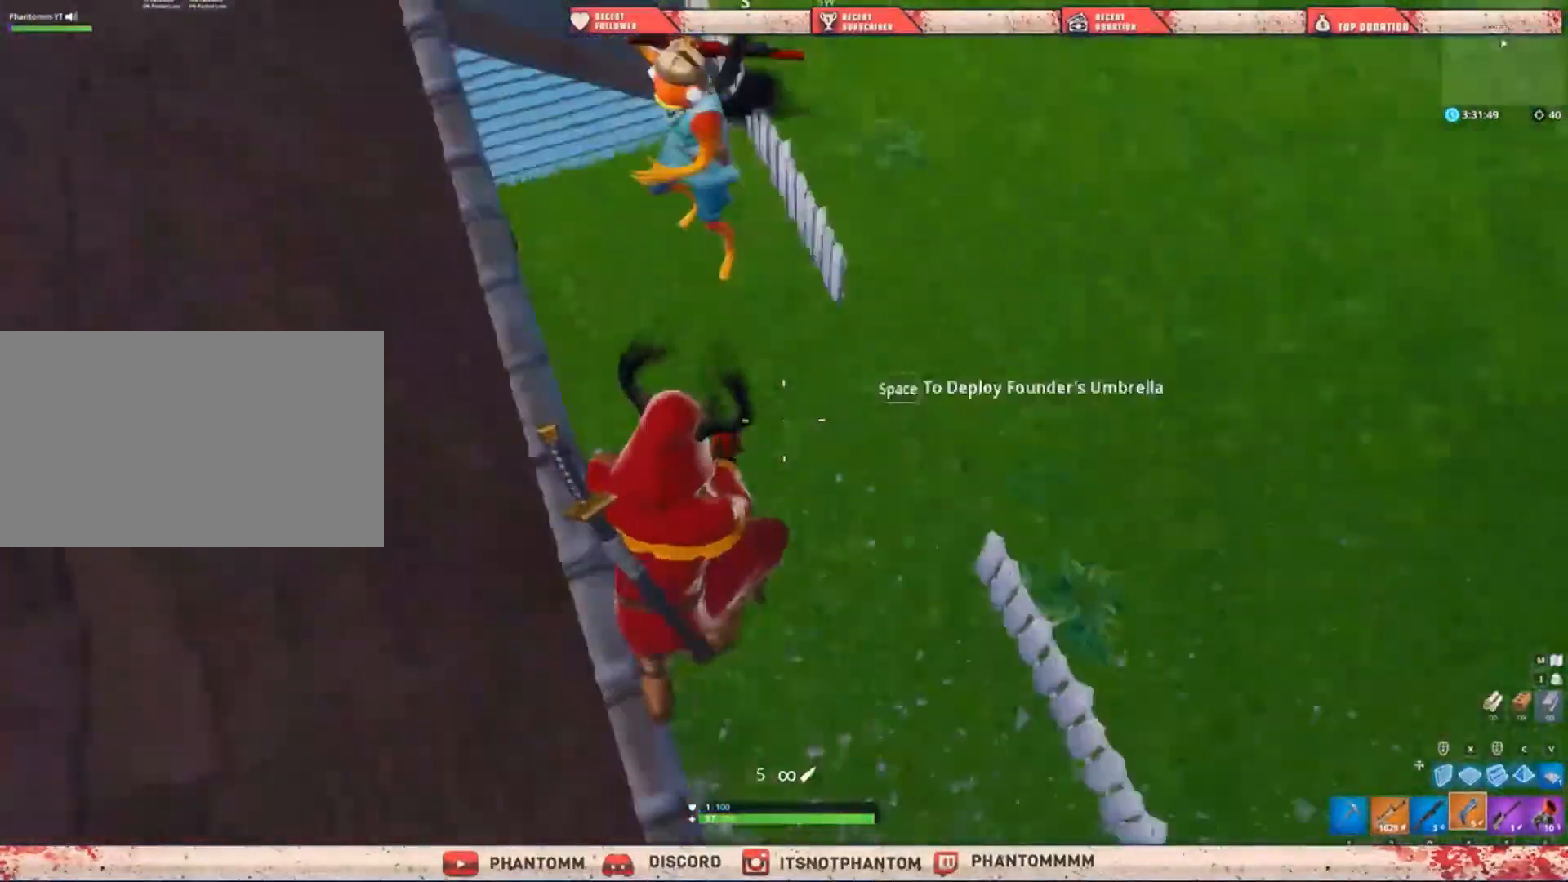
{"keys": ["shift", "w"], "mouse": [], "events": [[134, "mouse_left", "down"], [234, "q", "down"], [301, "mouse_left", "up"], [301, "q", "up"], [401, "d", "up"]]}
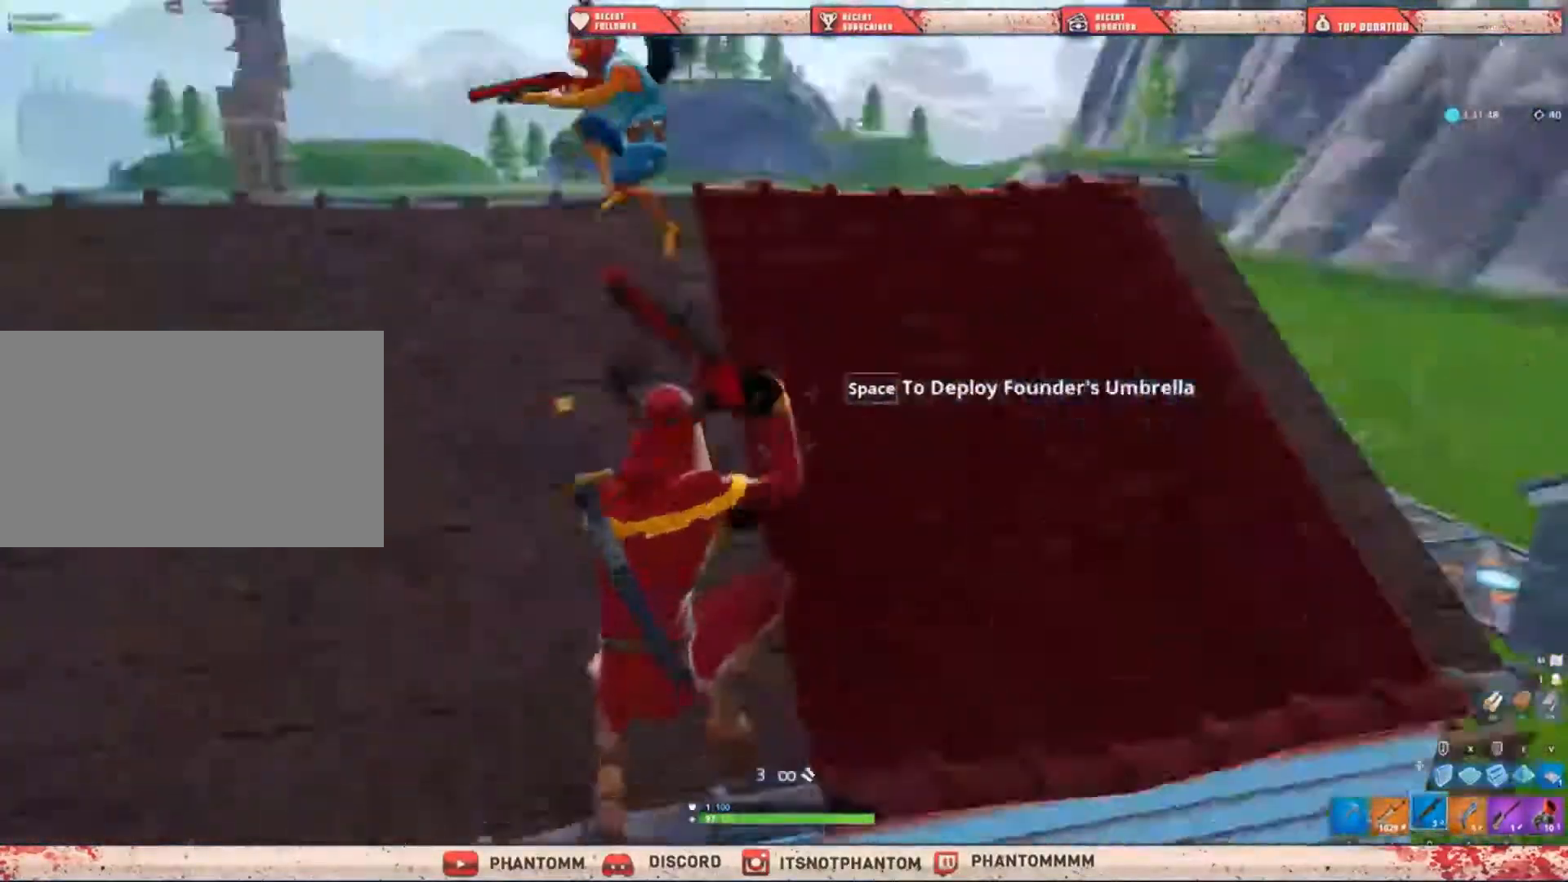
{"keys": ["a", "shift", "w"], "mouse": [], "events": [[67, "a", "down"], [233, "mouse_left", "down"], [367, "mouse_left", "up"]]}
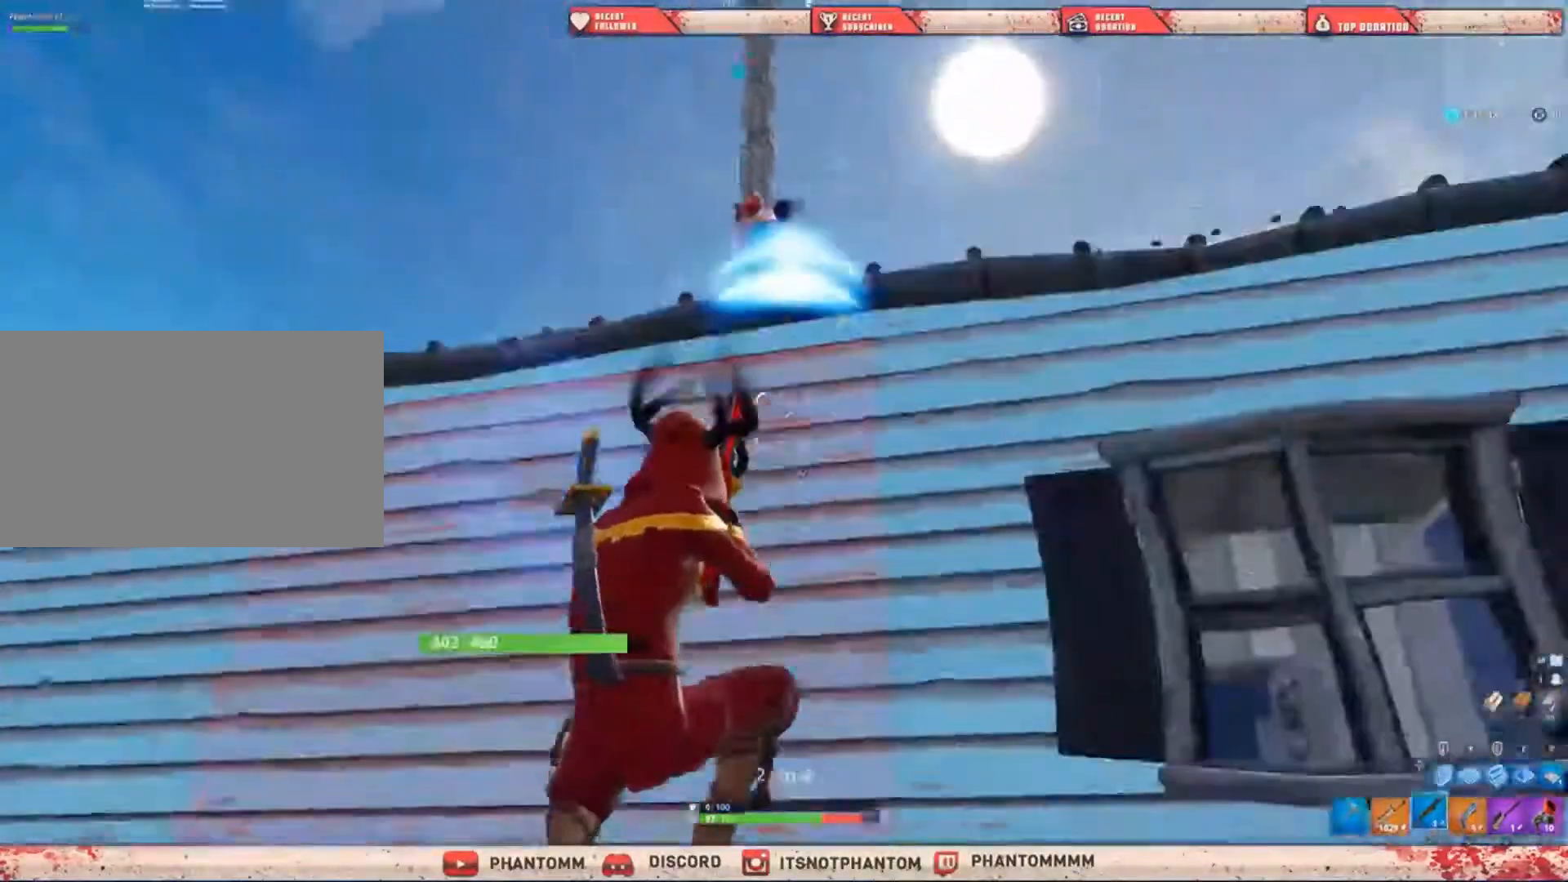
{"keys": ["5", "a", "shift", "w"], "mouse": [], "events": [[401, "5", "down"]]}
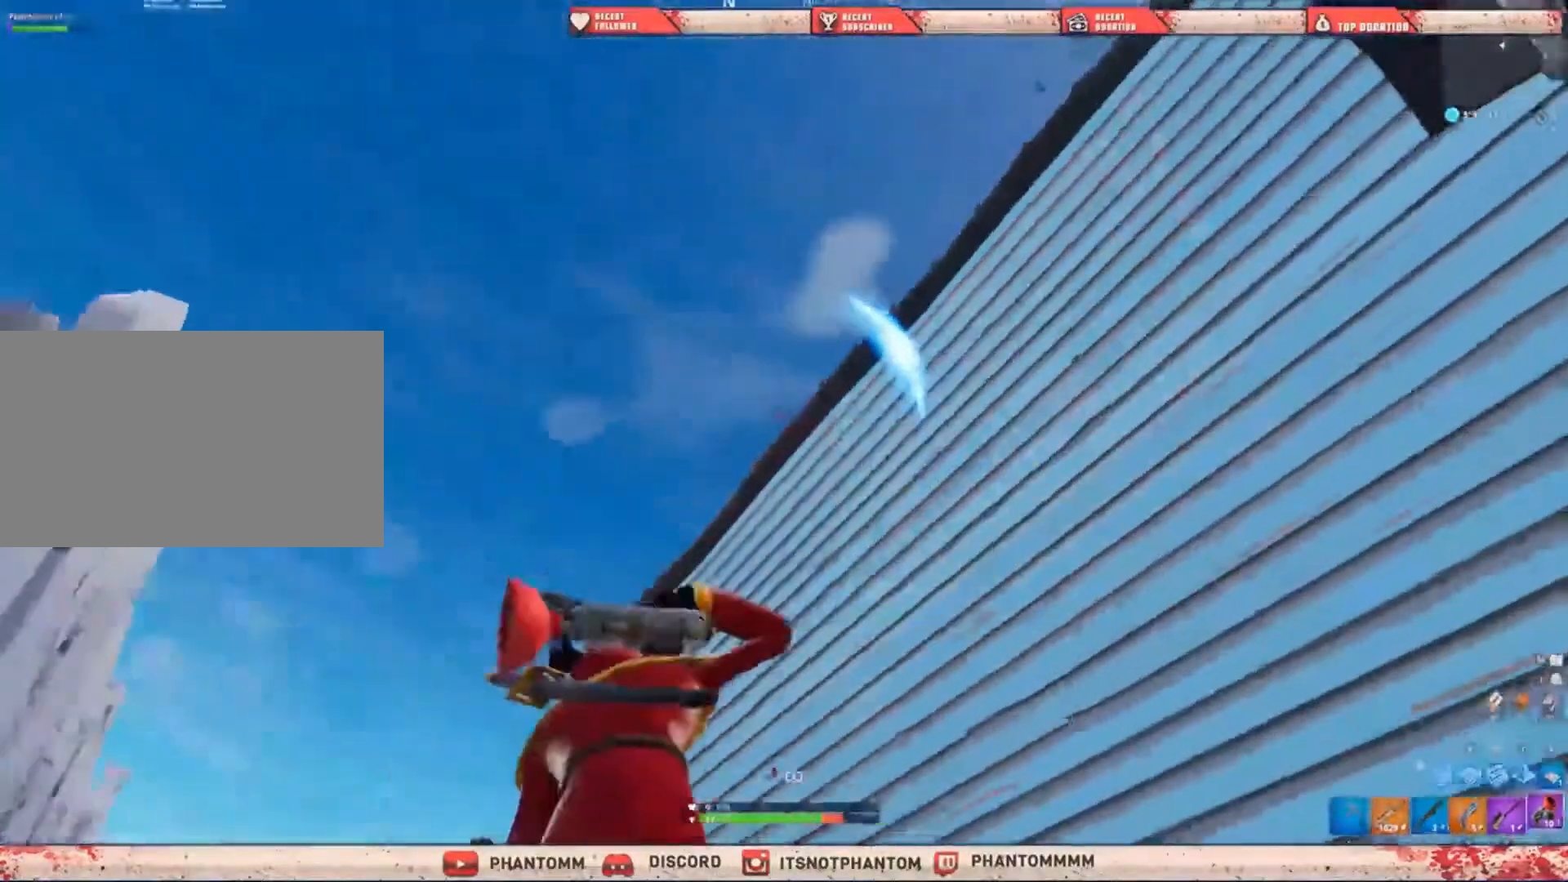
{"keys": ["shift", "w"], "mouse": [], "events": [[33, "5", "up"], [267, "space", "down"], [367, "mouse_left", "down"], [434, "a", "up"], [434, "space", "up"], [500, "mouse_left", "up"]]}
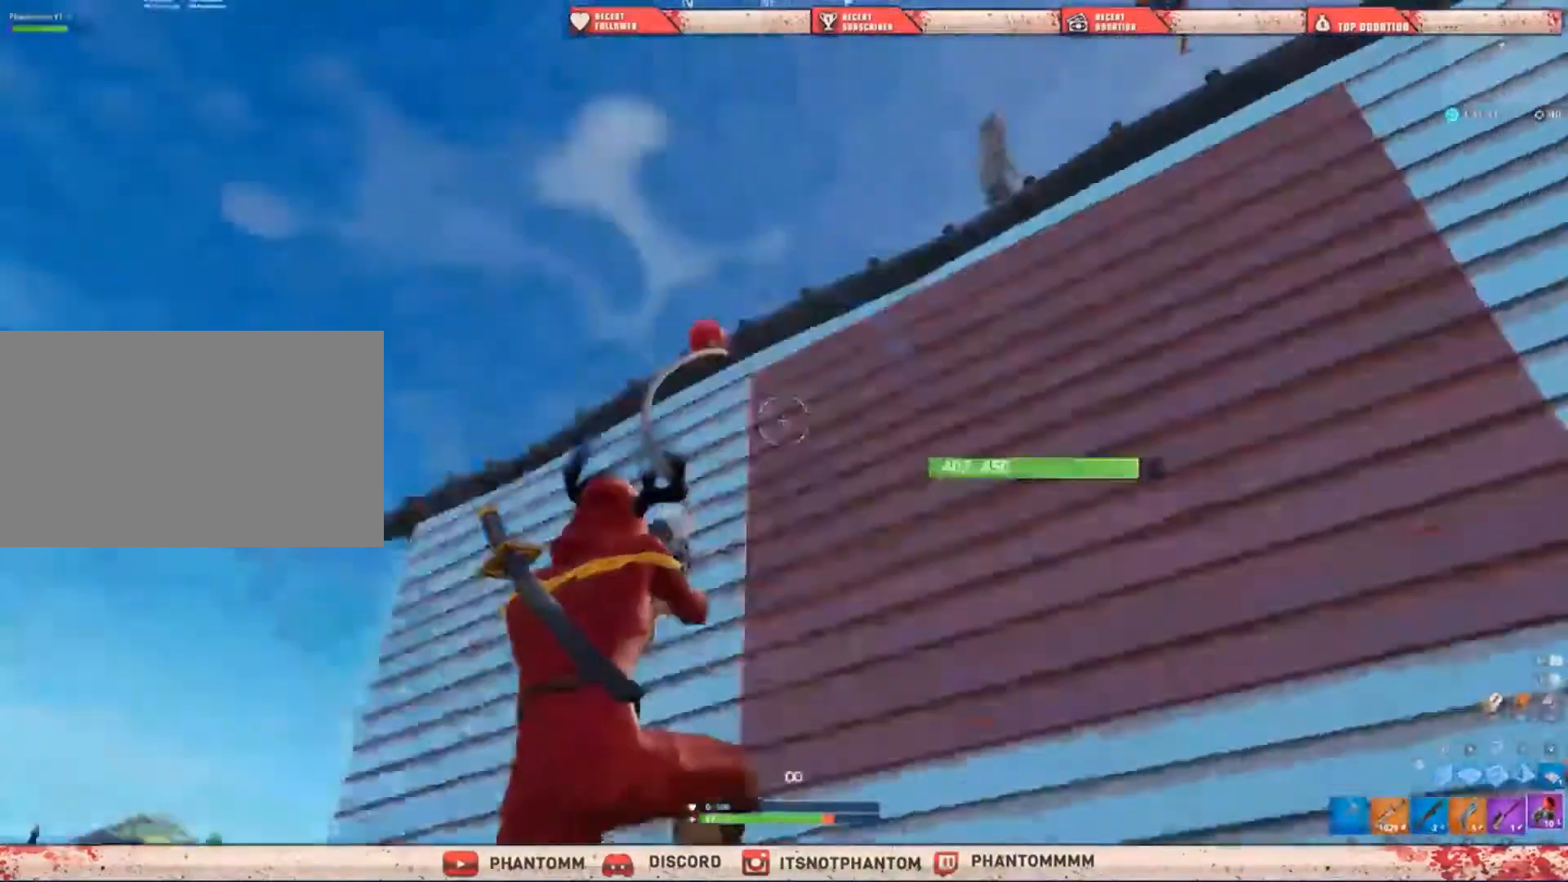
{"keys": ["shift", "w"], "mouse": [], "events": []}
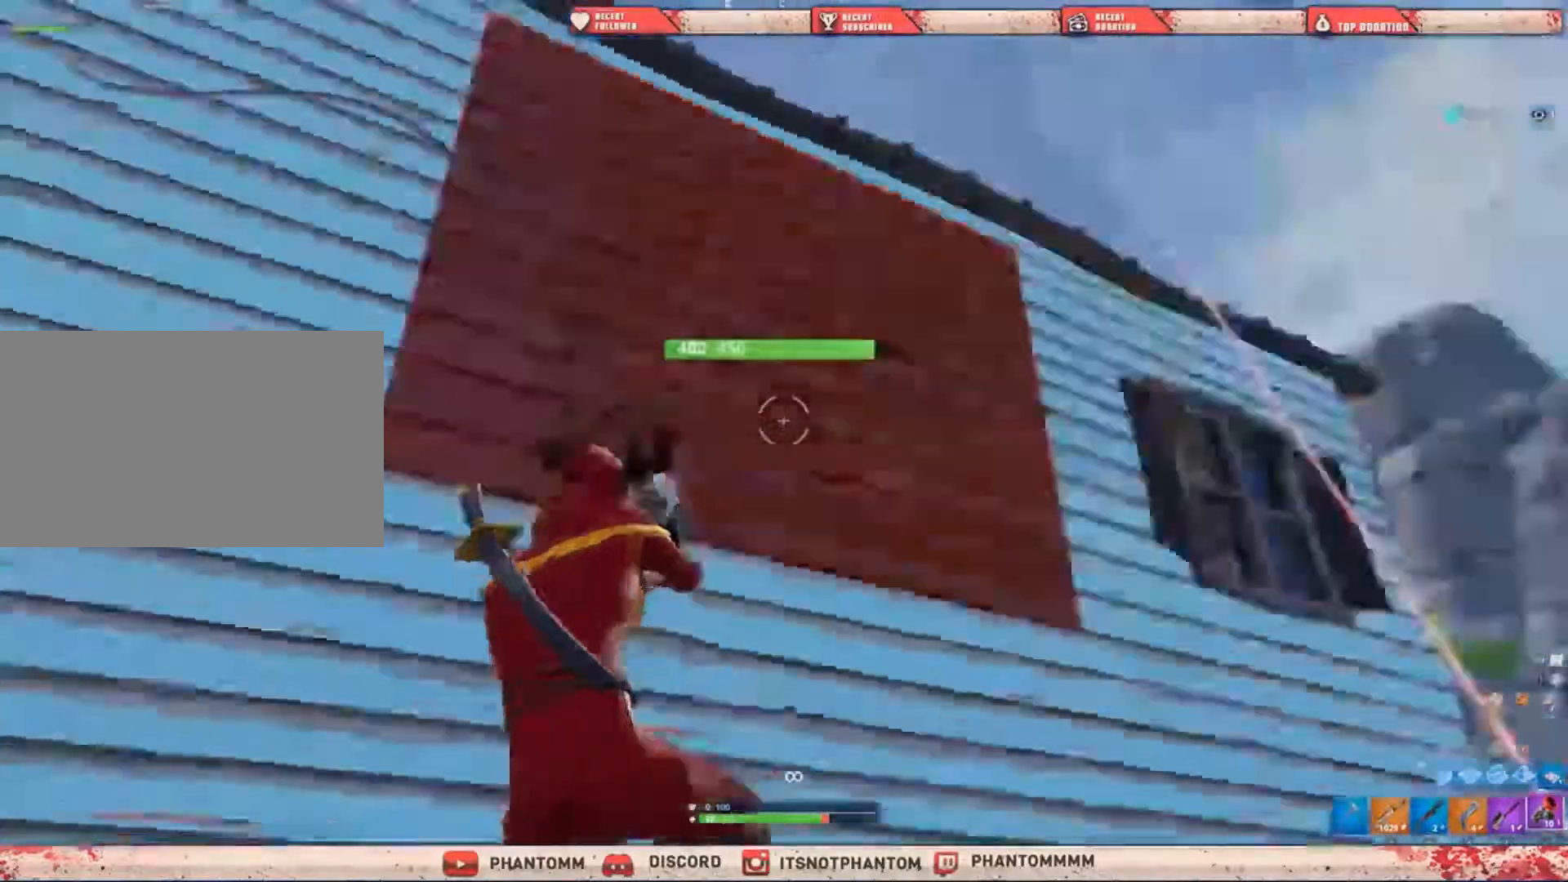
{"keys": ["q", "shift", "w"], "mouse": [], "events": [[300, "space", "down"], [434, "q", "down"], [500, "space", "up"]]}
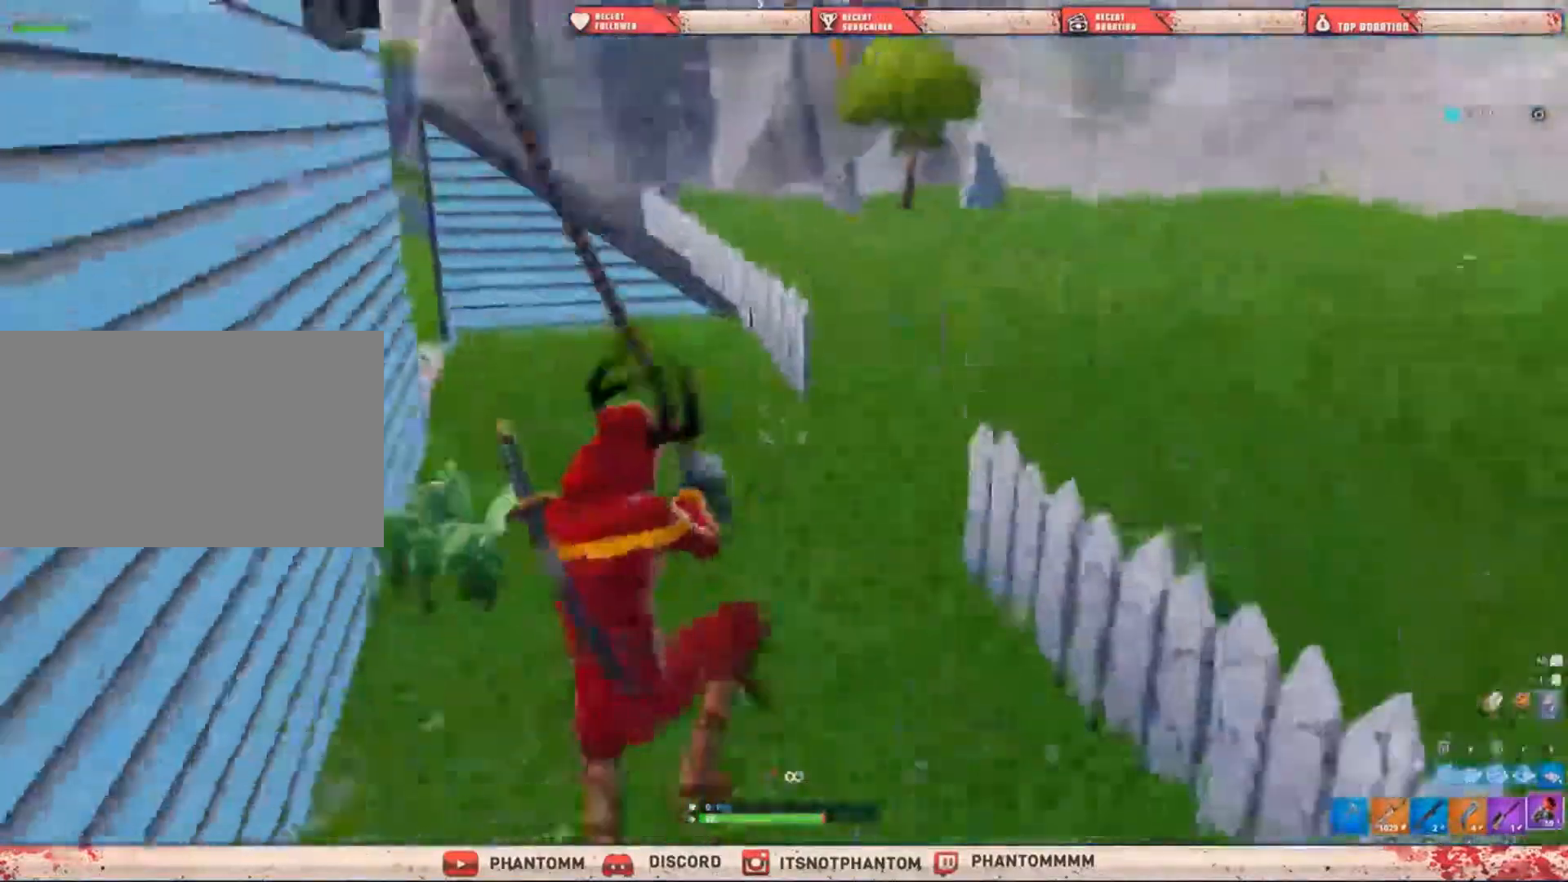
{"keys": ["q", "shift", "w"], "mouse": [], "events": [[67, "q", "up"], [267, "a", "down"], [401, "a", "up"], [501, "q", "down"]]}
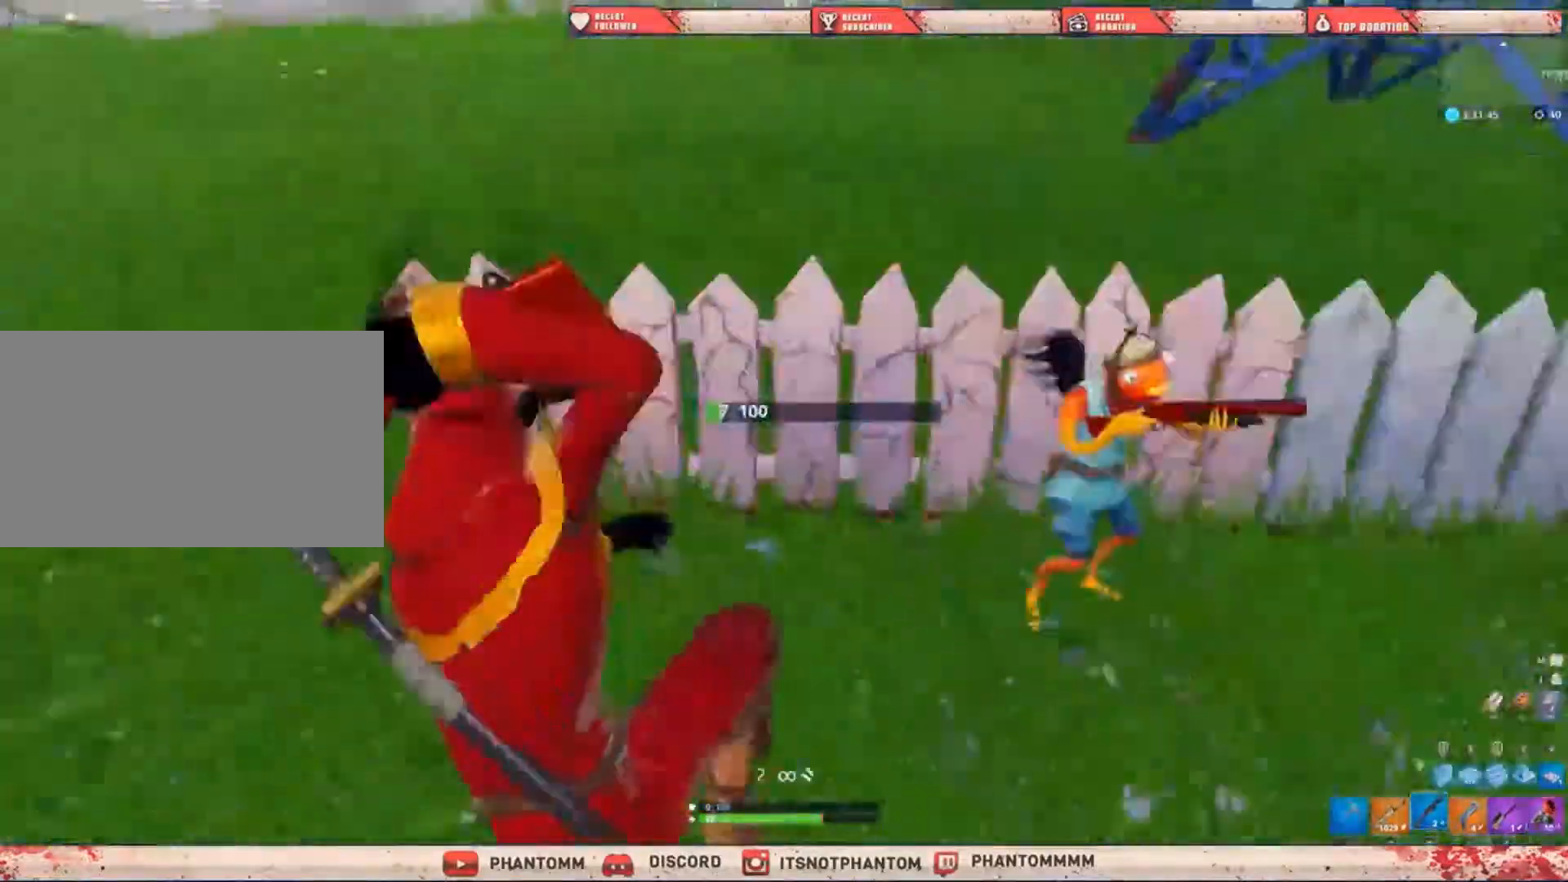
{"keys": ["a", "e", "shift", "w"], "mouse": ["left"], "events": [[100, "q", "up"], [233, "a", "down"], [434, "mouse_left", "down"], [500, "e", "down"]]}
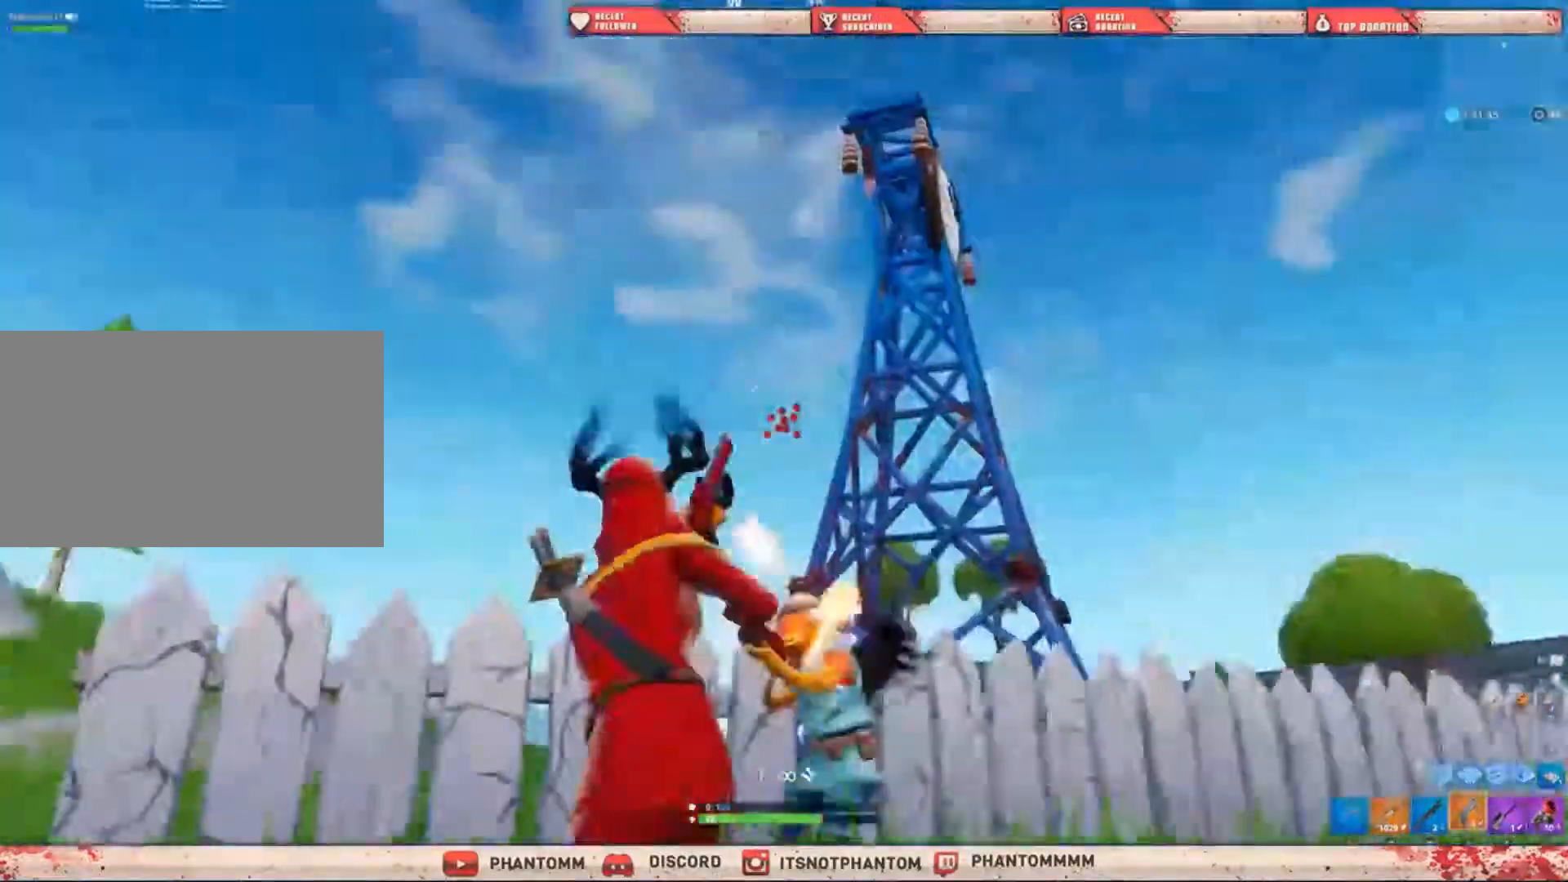
{"keys": ["shift", "space", "w"], "mouse": [], "events": [[101, "e", "up"], [101, "mouse_left", "up"], [501, "a", "up"], [501, "space", "down"]]}
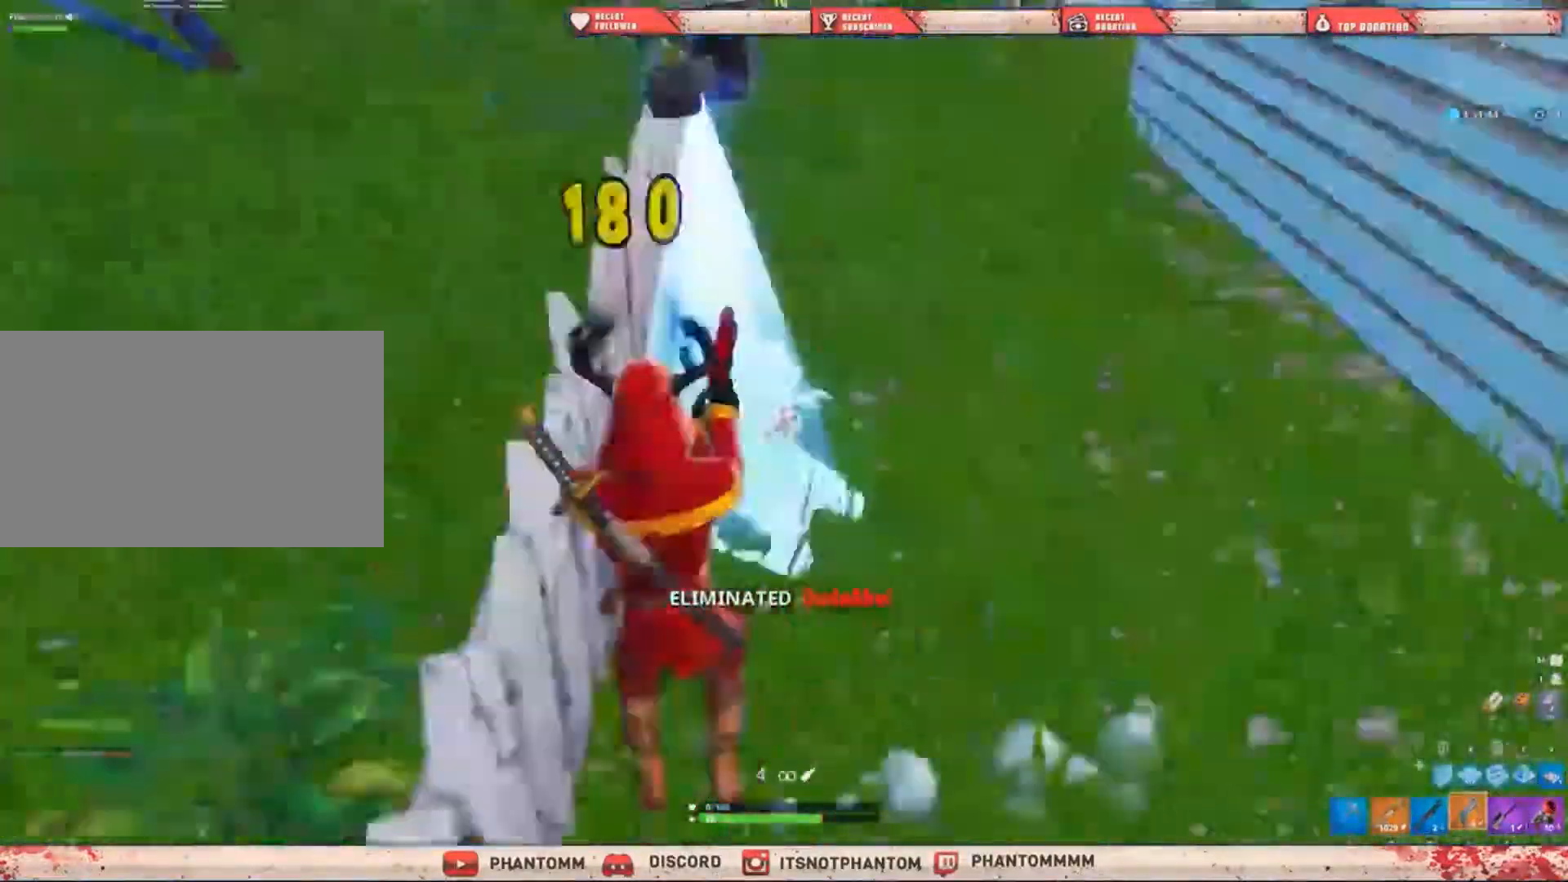
{"keys": ["d", "shift", "w"], "mouse": [], "events": [[100, "q", "down"], [167, "space", "up"], [267, "q", "up"], [400, "d", "down"]]}
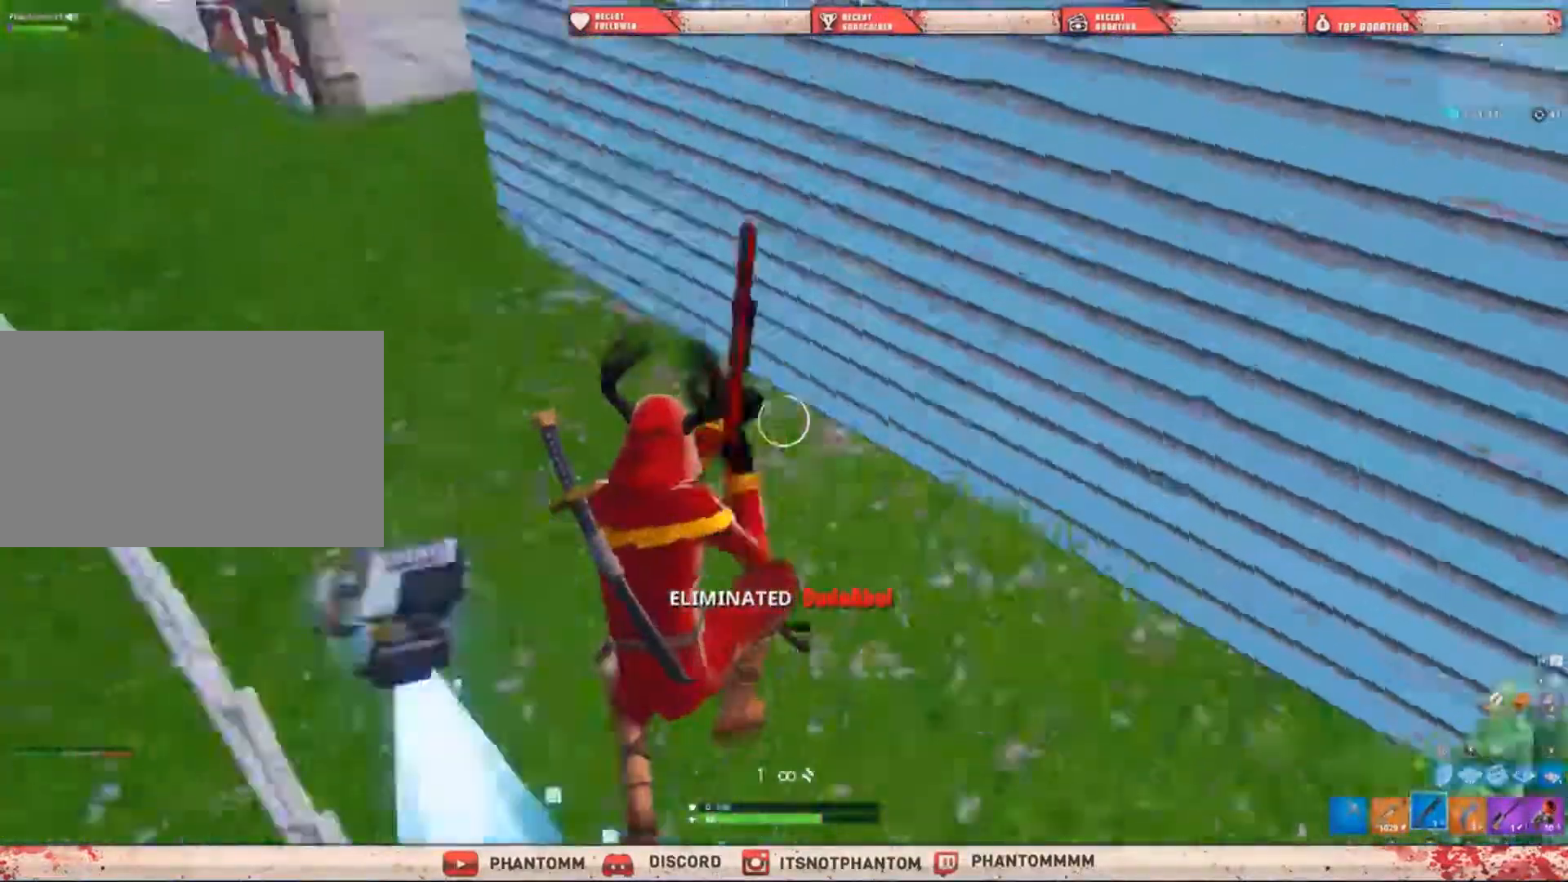
{"keys": ["d", "shift", "w"], "mouse": [], "events": []}
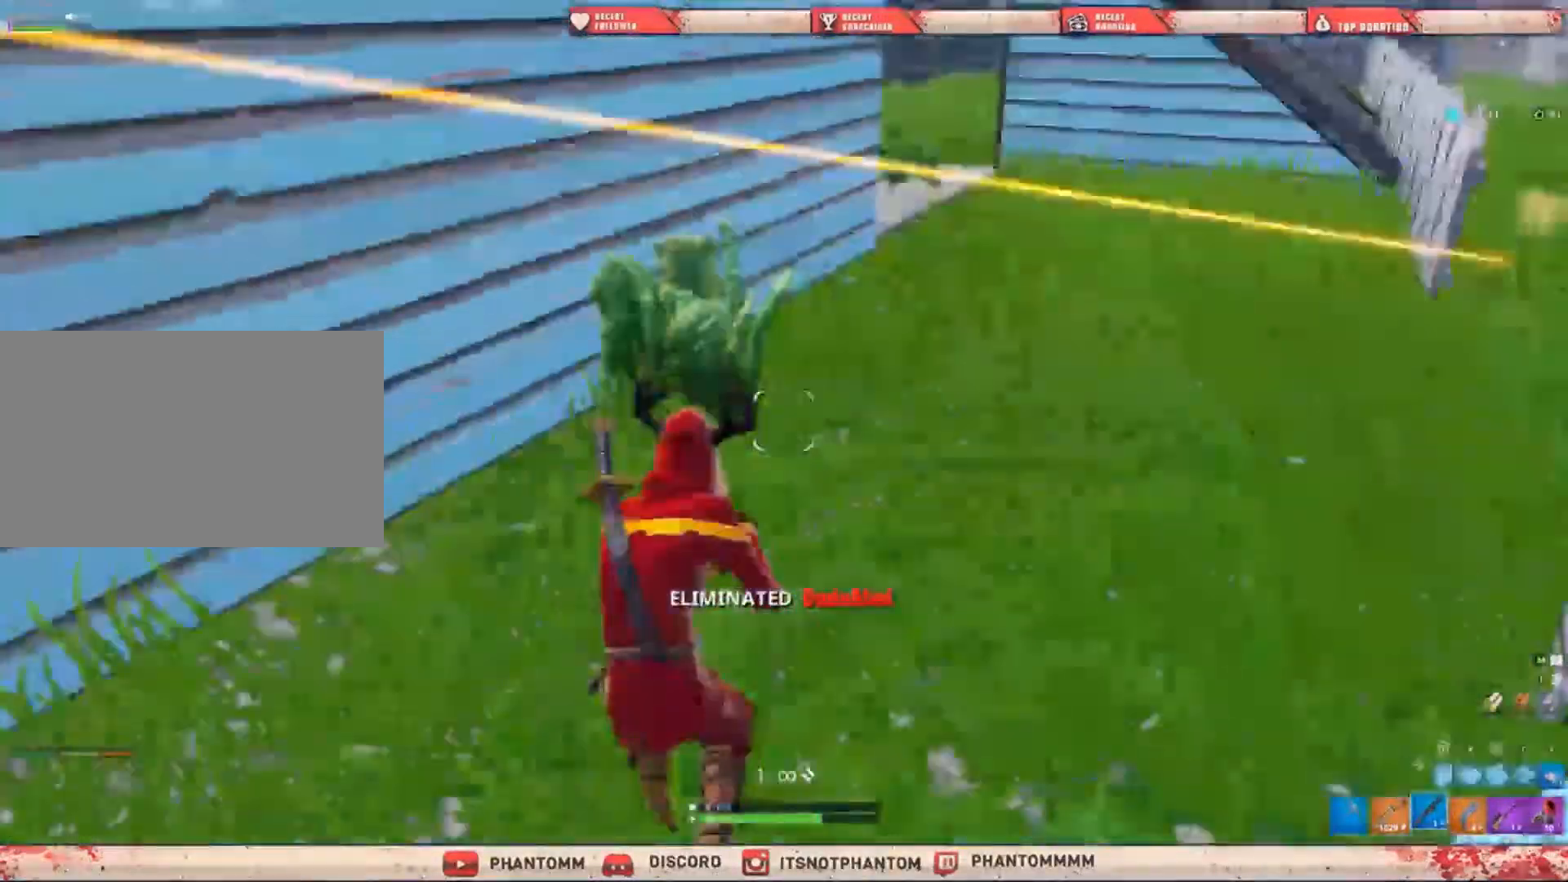
{"keys": ["a", "shift", "w"], "mouse": [], "events": [[367, "d", "up"], [500, "a", "down"]]}
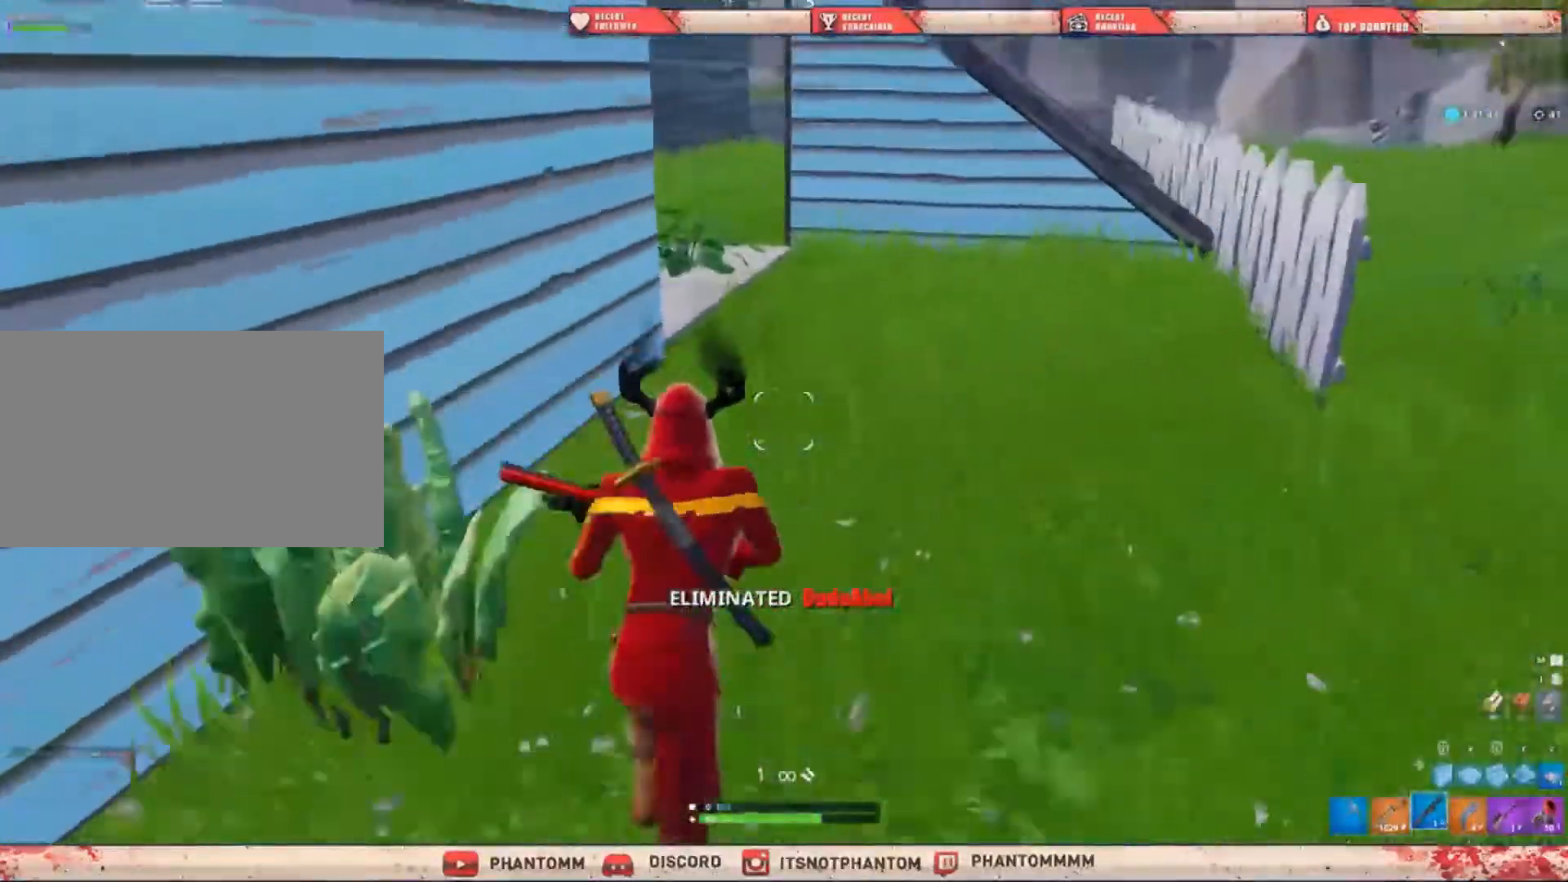
{"keys": ["shift", "w"], "mouse": [], "events": [[34, "a", "up"], [167, "space", "down"], [434, "space", "up"]]}
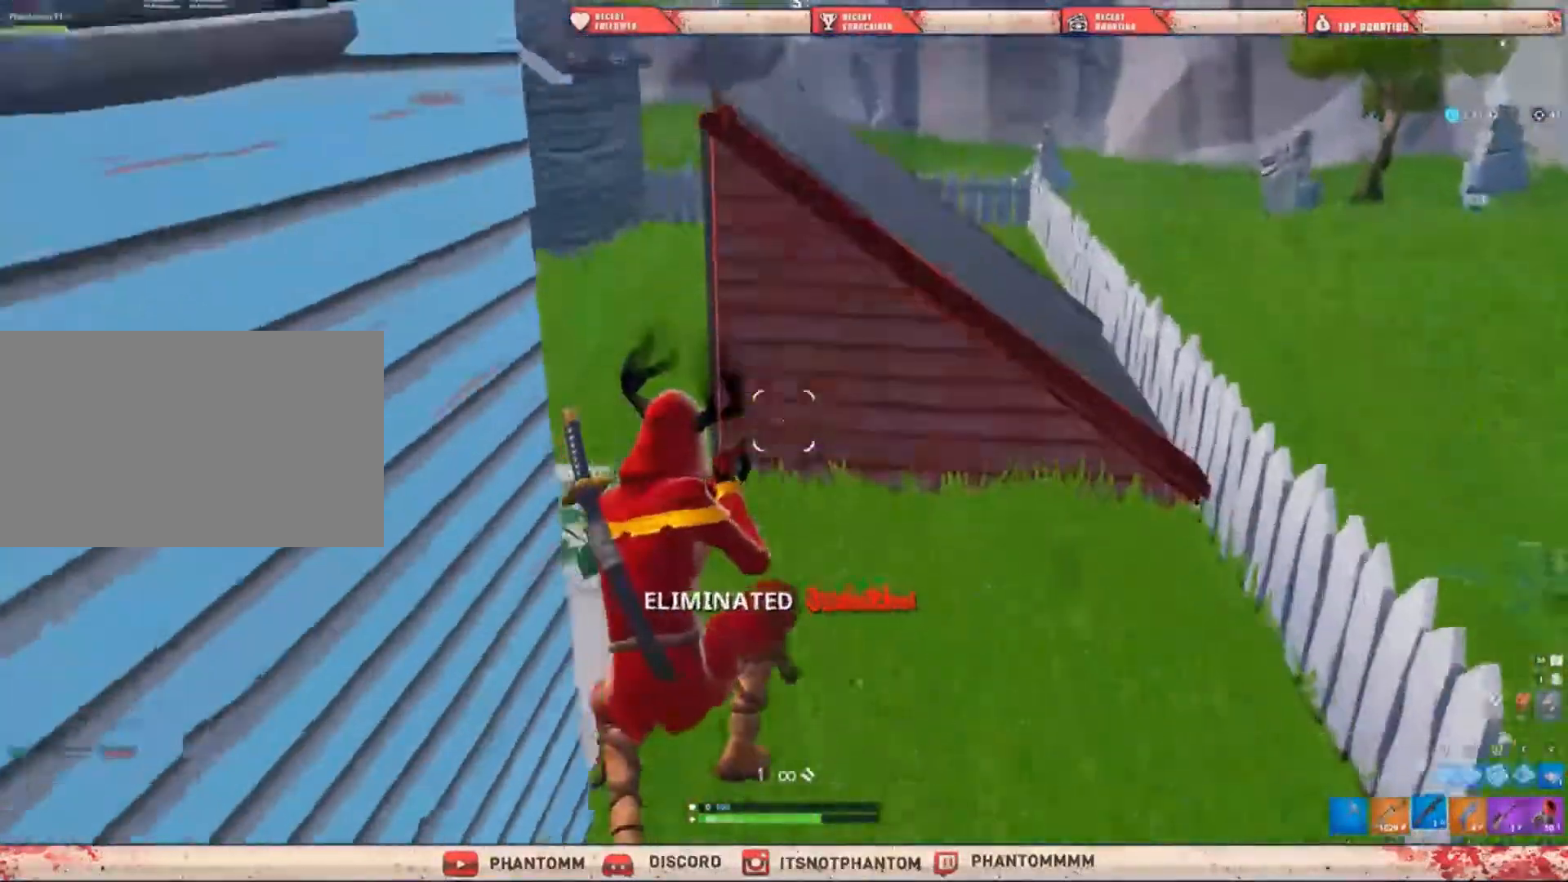
{"keys": ["shift", "w"], "mouse": [], "events": []}
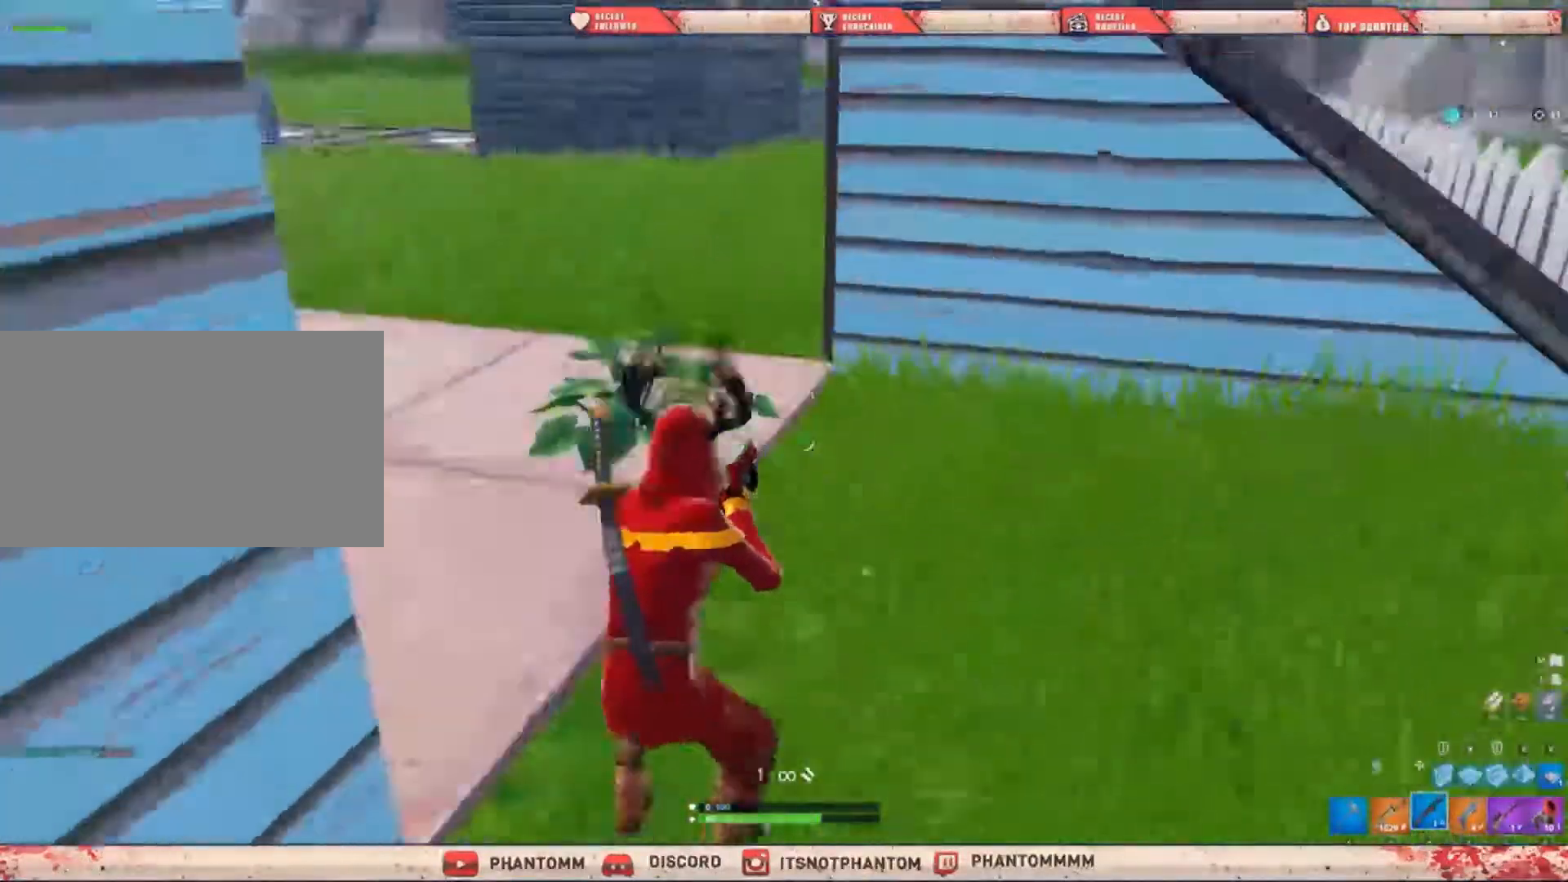
{"keys": ["shift", "w"], "mouse": []}
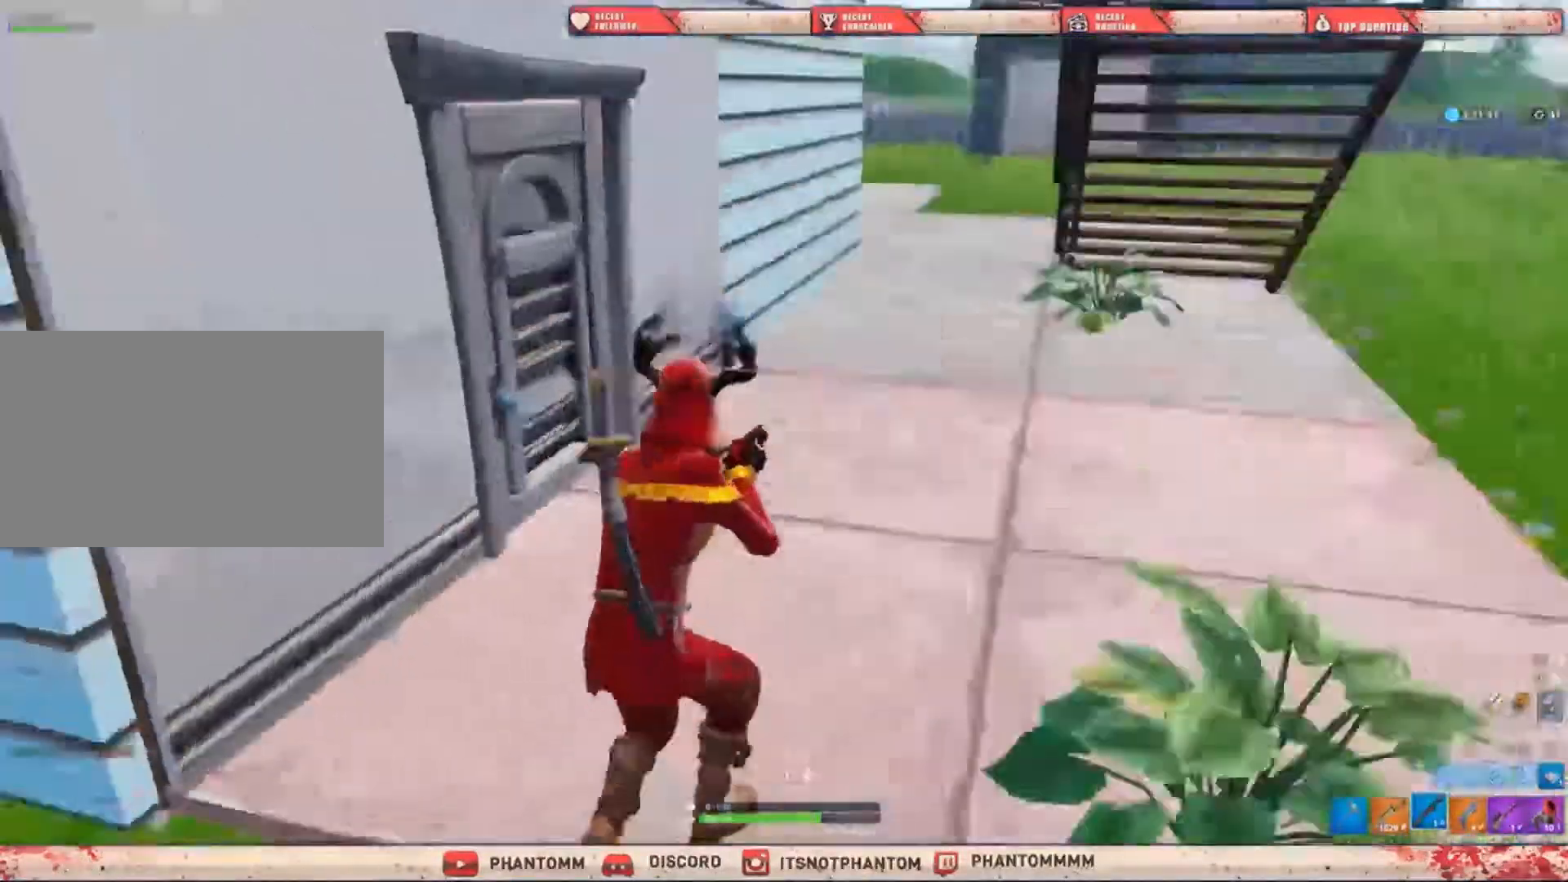
{"keys": ["shift", "w"], "mouse": [], "events": [[167, "5", "down"], [300, "5", "up"]]}